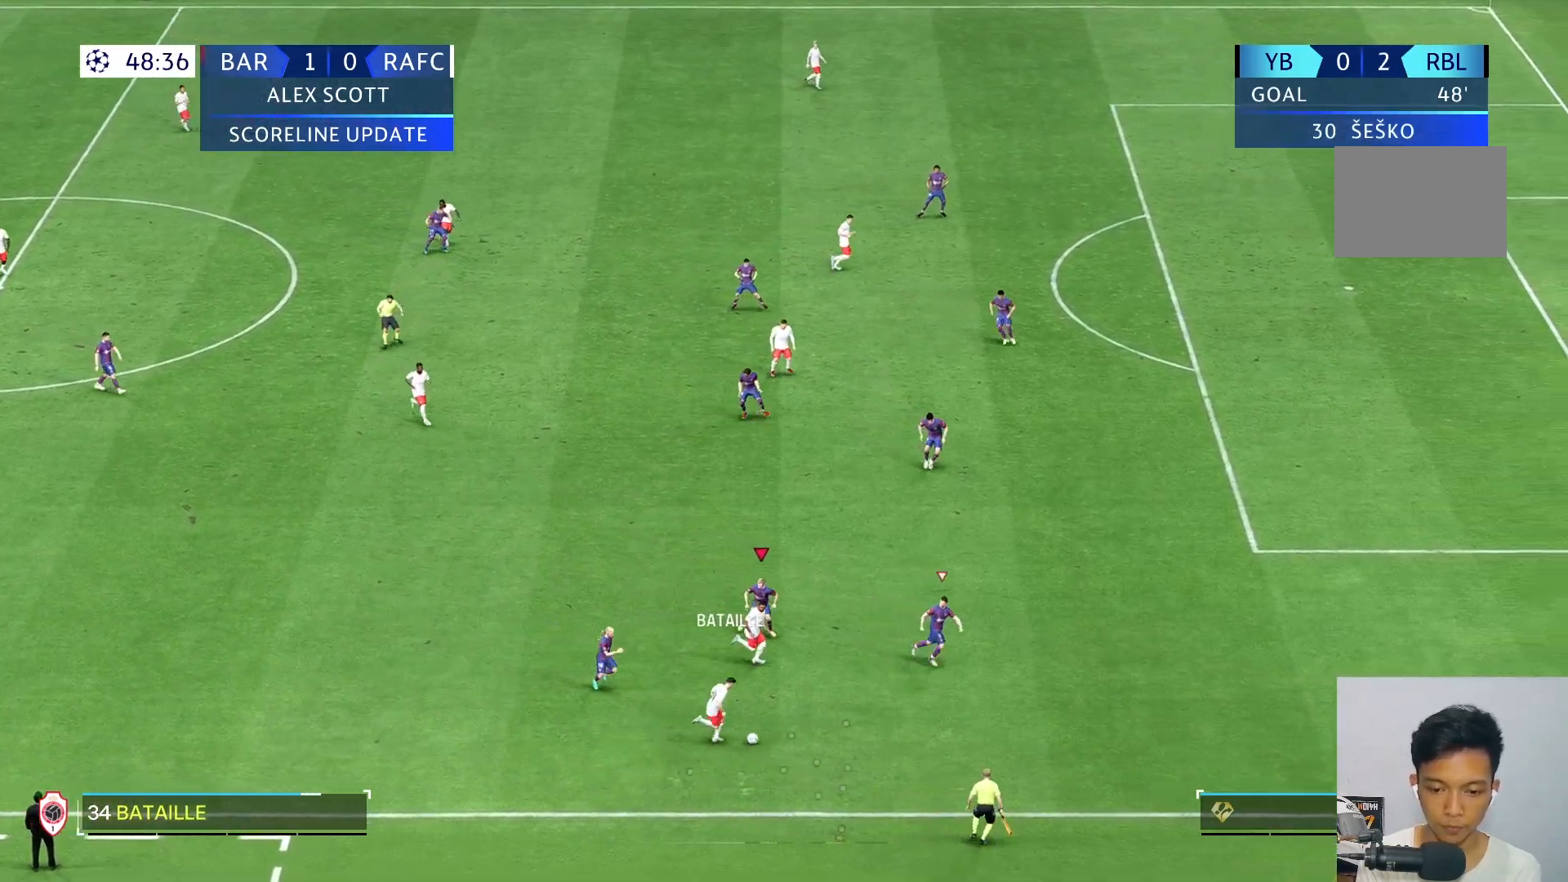
Gameplay with a controller (Xbox layout); each line is a JSON object with the inputs held at the frame after it. "events" lists button and stick changes between this image and that frame as [ms after this image, input, new state], when the widget could be followed in between. Not read: L3 R3.
{"buttons": [], "left_stick": "right", "right_stick": "center", "events": [[100, "left_stick", "right"], [233, "R2", "up"]]}
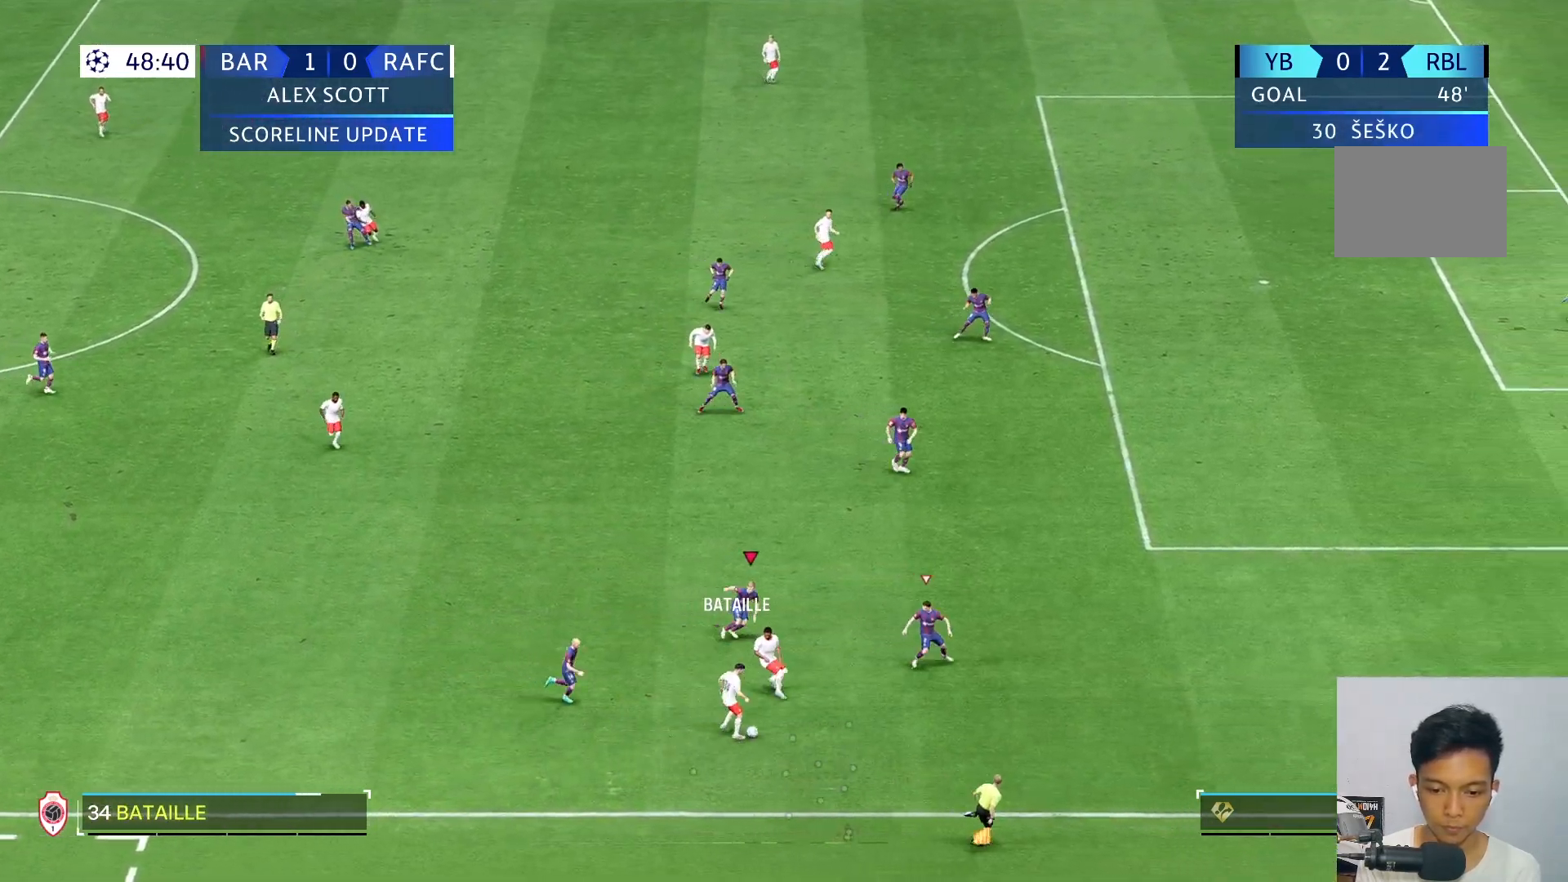
{"buttons": [], "left_stick": "up-right", "right_stick": "center", "events": [[333, "left_stick", "up-right"]]}
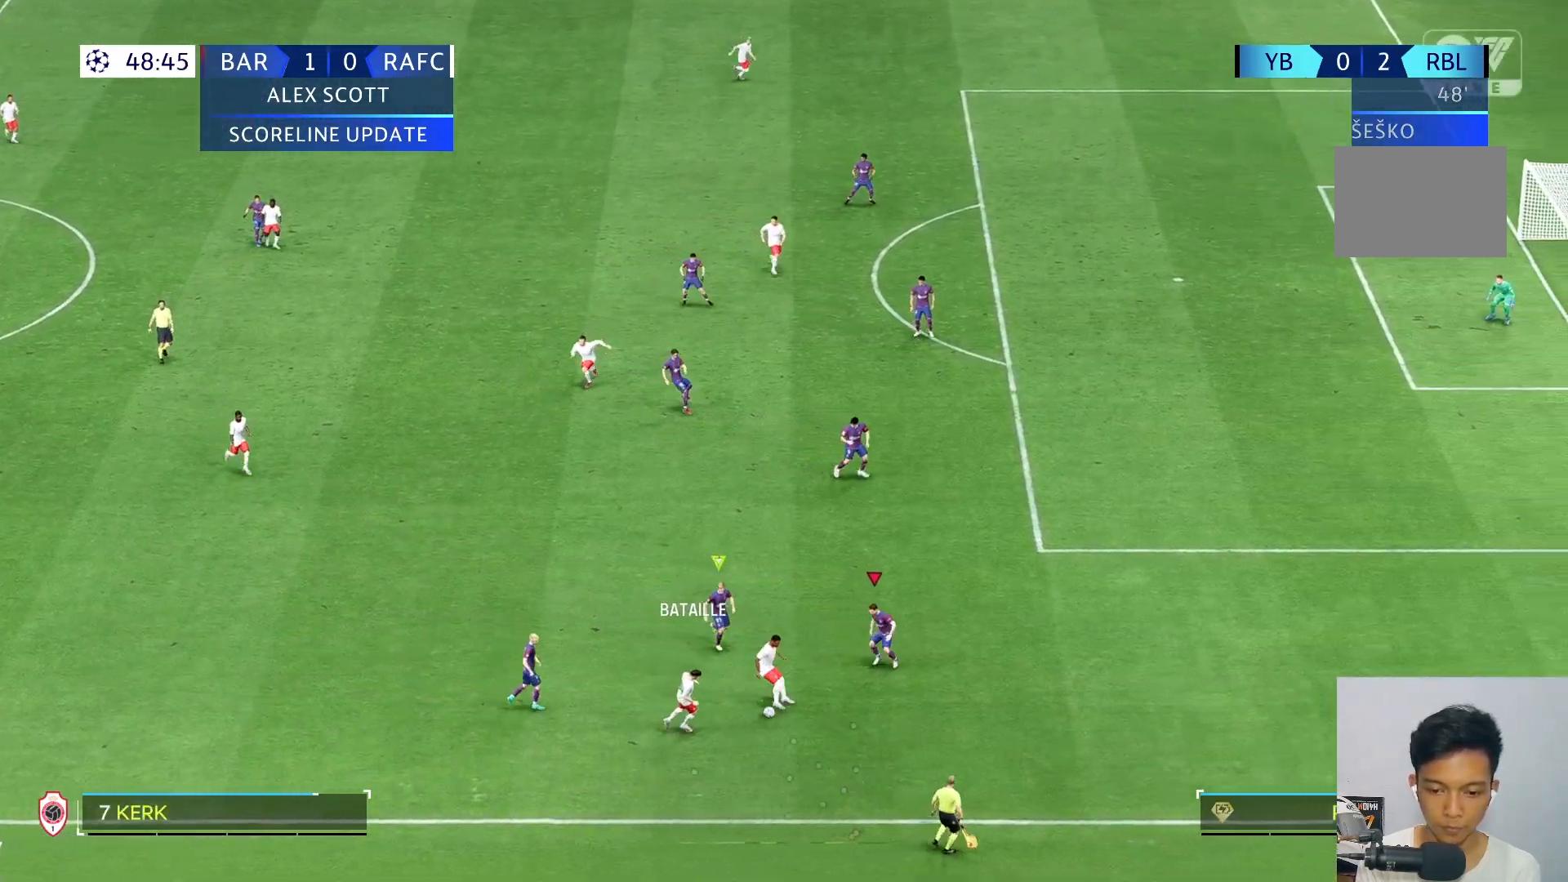
{"buttons": [], "left_stick": "up-right", "right_stick": "center", "events": []}
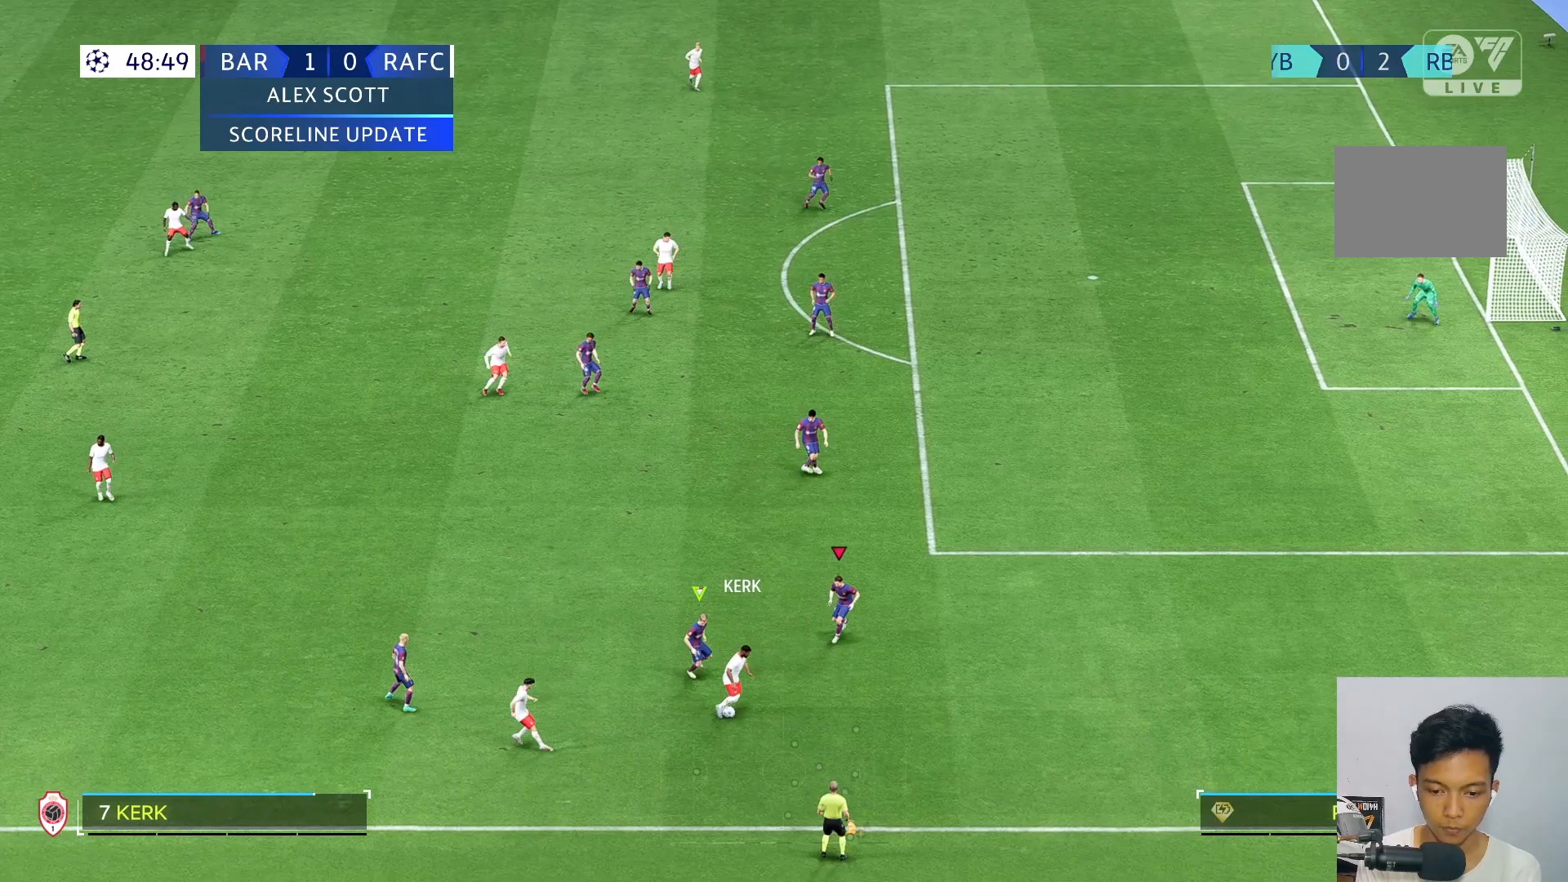
{"buttons": [], "left_stick": "down-right", "right_stick": "center", "events": [[33, "left_stick", "down-right"]]}
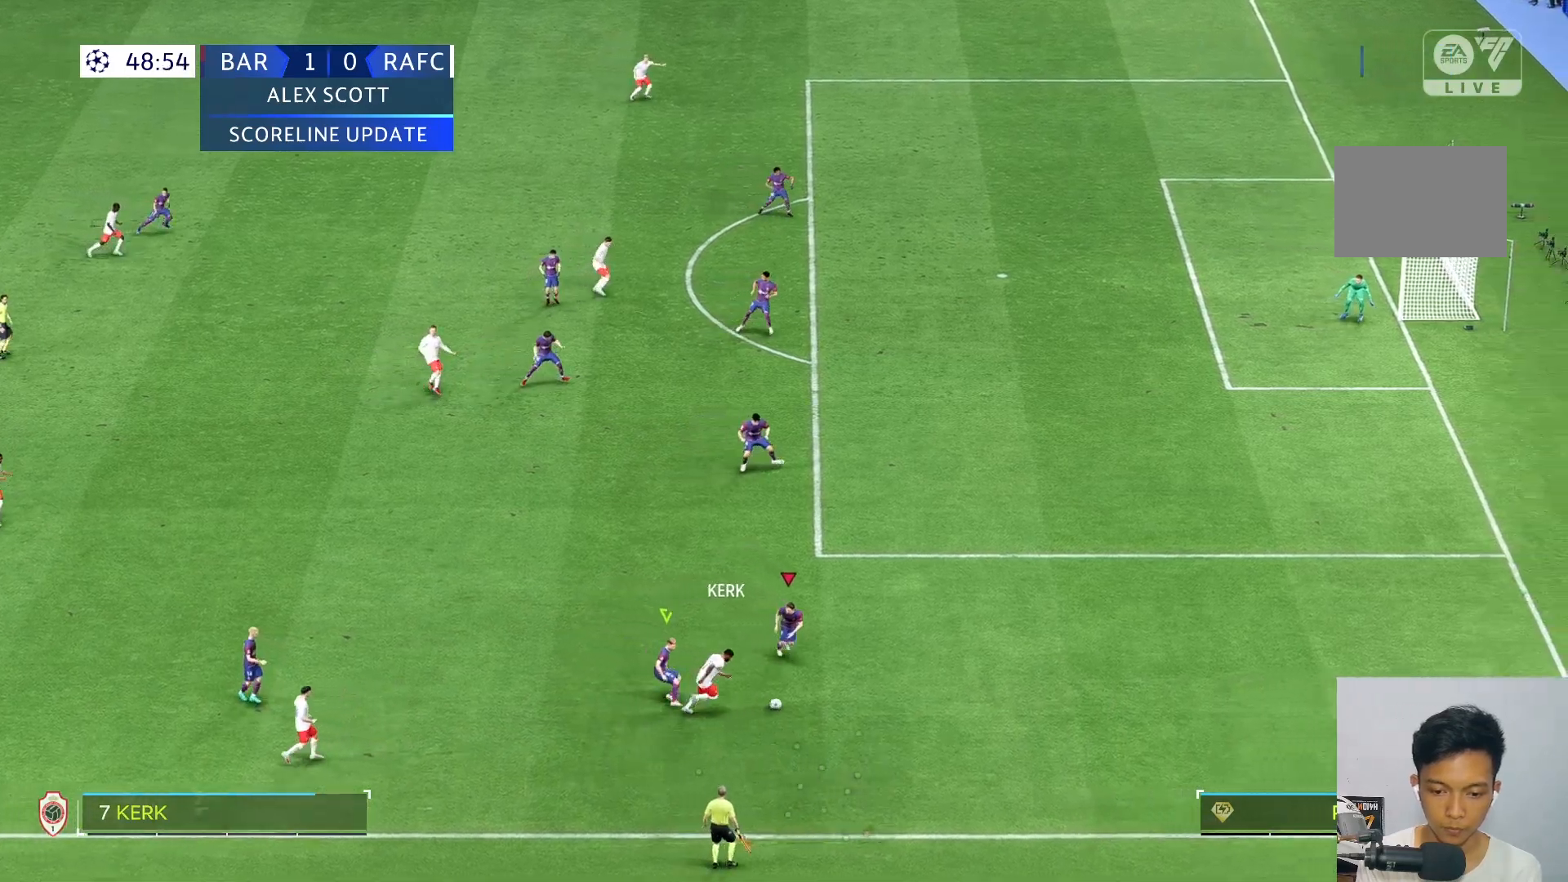
{"buttons": ["R2"], "left_stick": "center", "right_stick": "center", "events": [[300, "left_stick", "center"], [483, "R2", "down"]]}
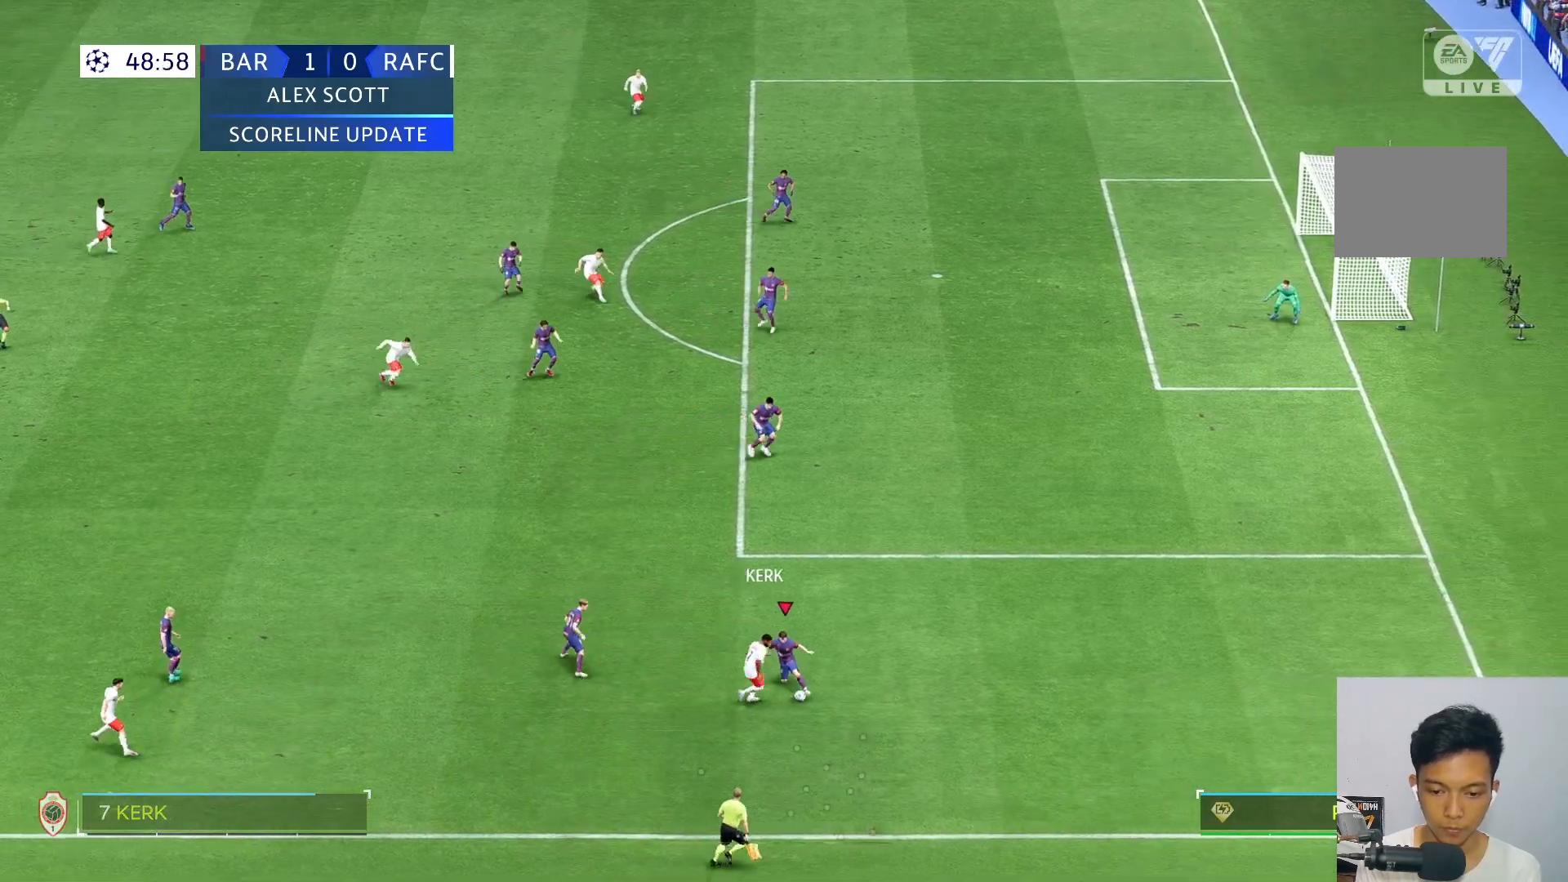
{"buttons": [], "left_stick": "center", "right_stick": "center", "events": [[117, "R2", "up"]]}
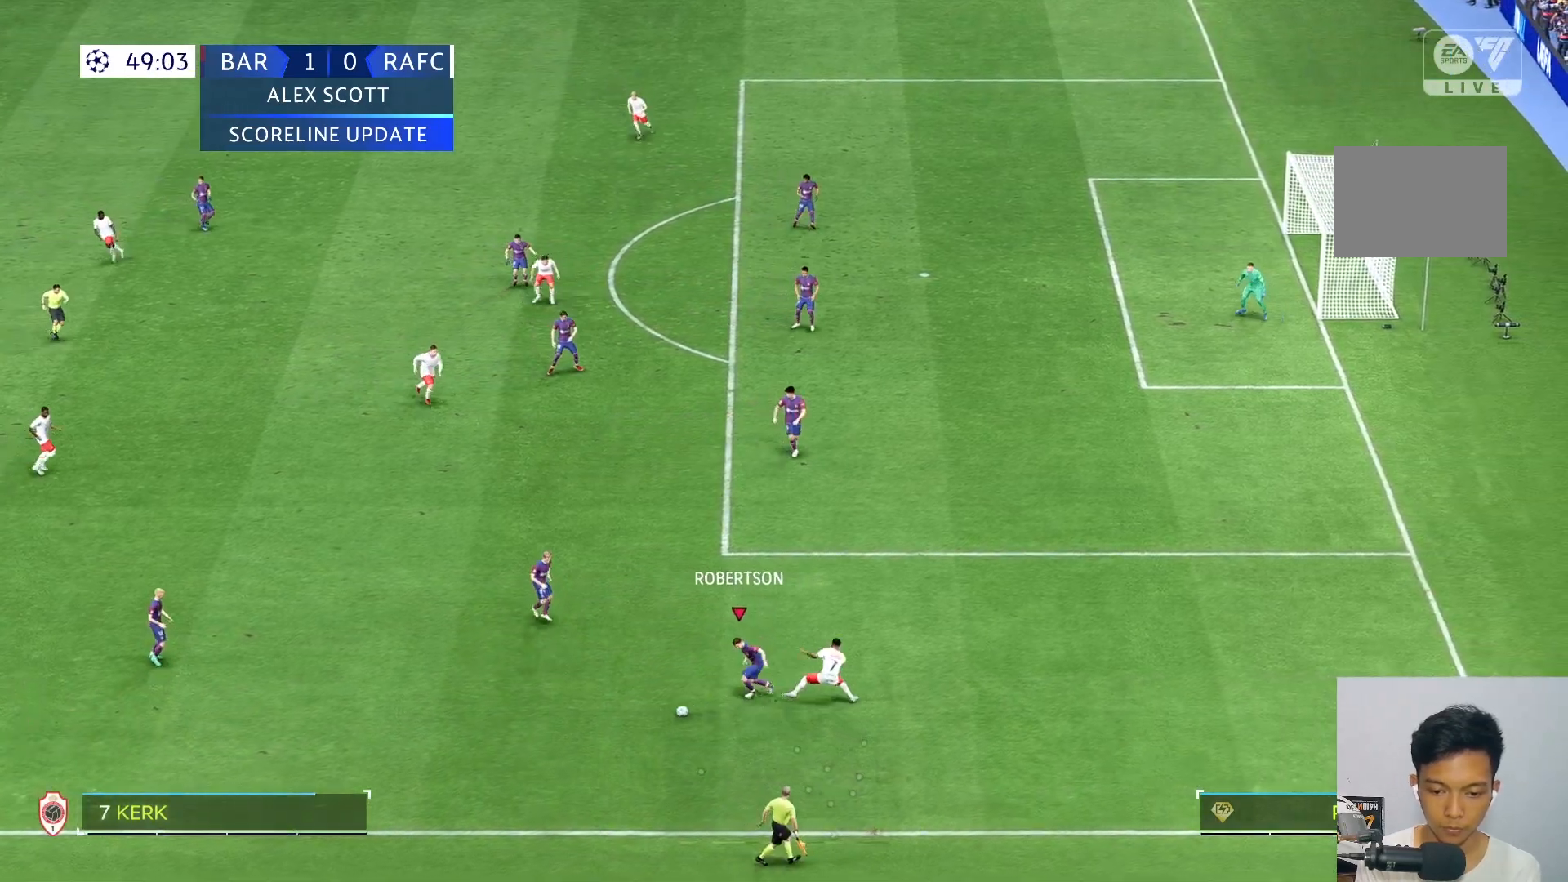
{"buttons": [], "left_stick": "left", "right_stick": "center", "events": [[100, "left_stick", "left"]]}
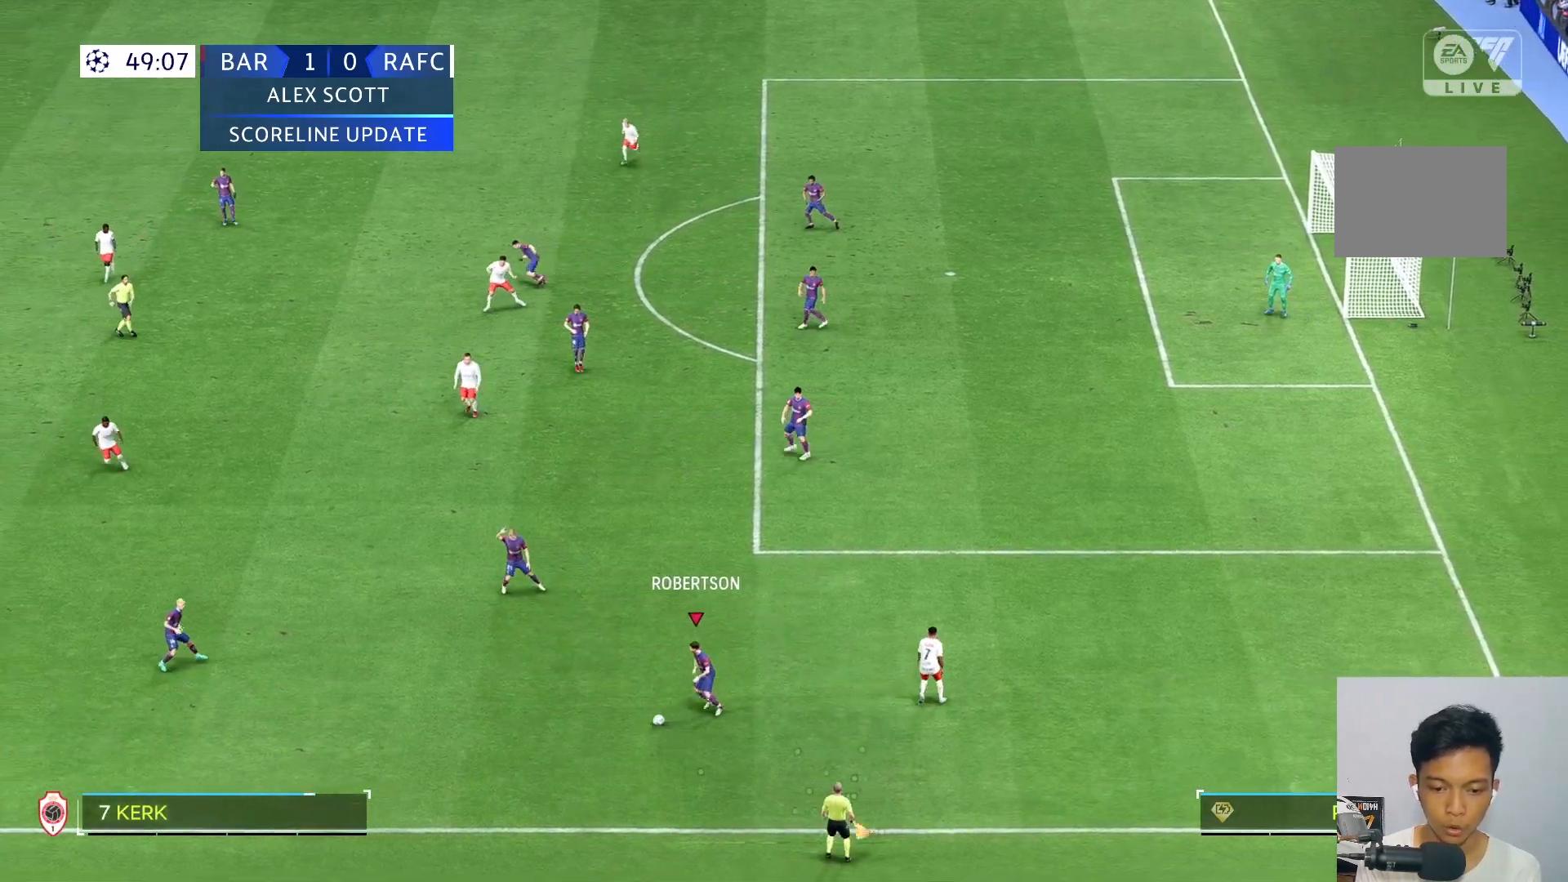
{"buttons": [], "left_stick": "left", "right_stick": "center", "events": []}
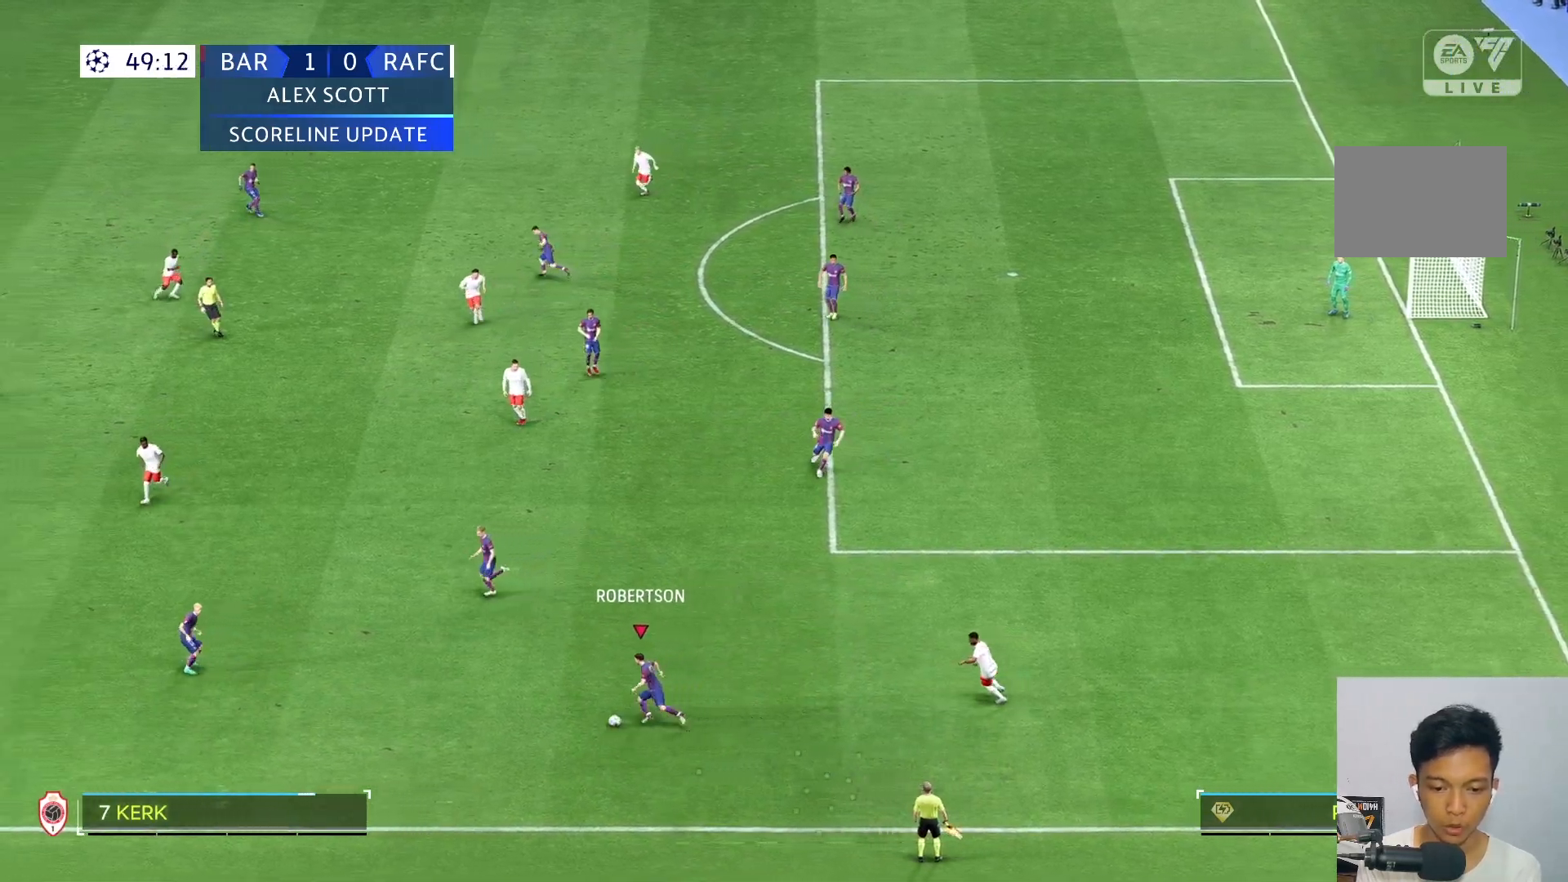
{"buttons": [], "left_stick": "left", "right_stick": "center", "events": []}
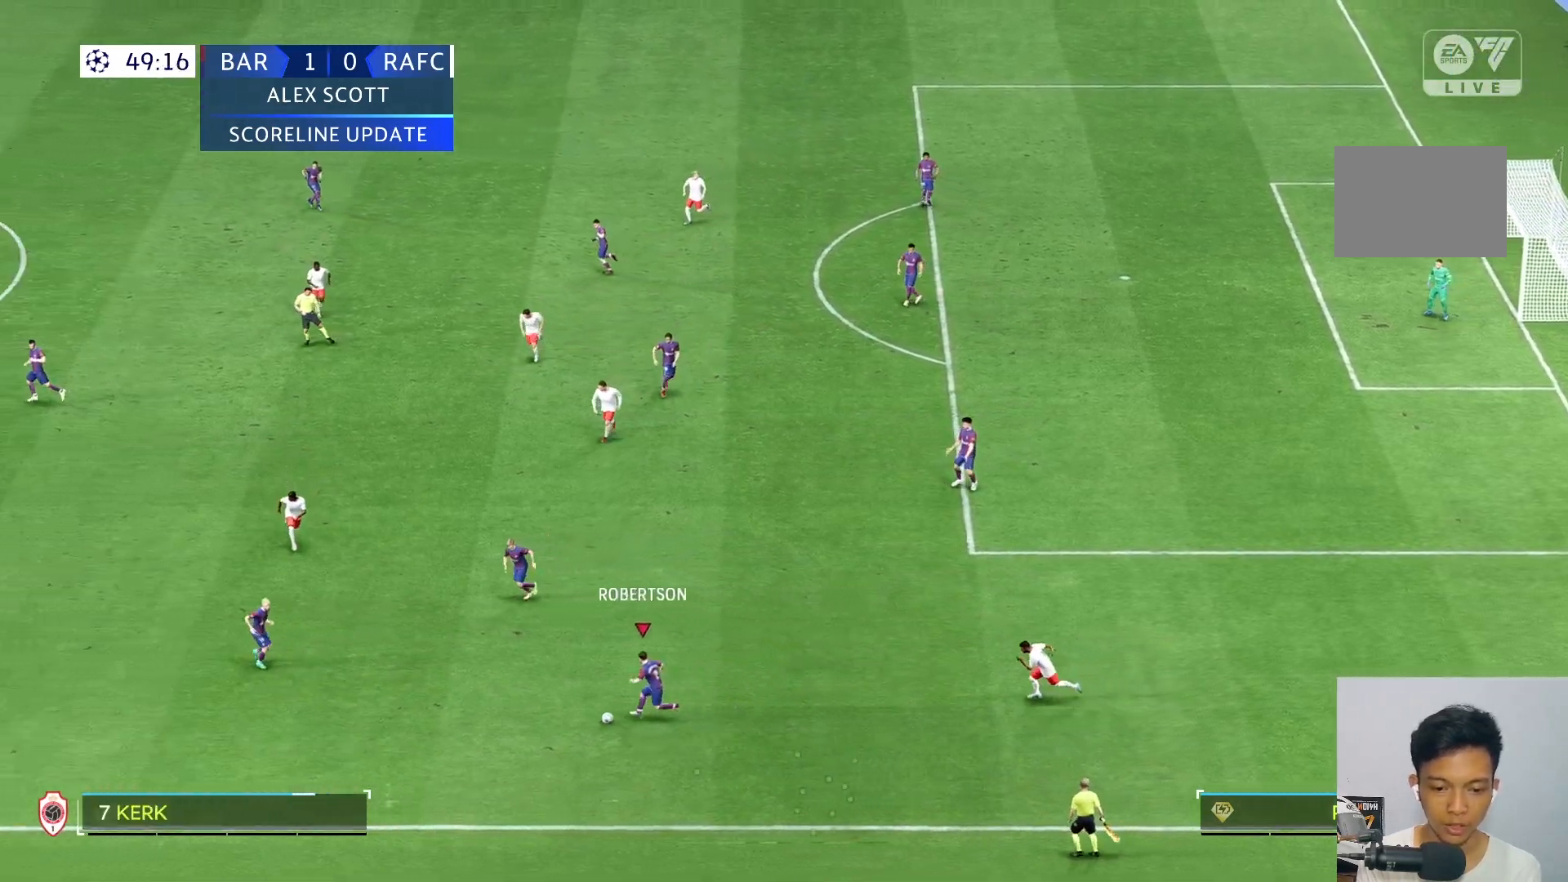
{"buttons": [], "left_stick": "left", "right_stick": "center", "events": [[300, "left_stick", "down-left"], [450, "left_stick", "left"]]}
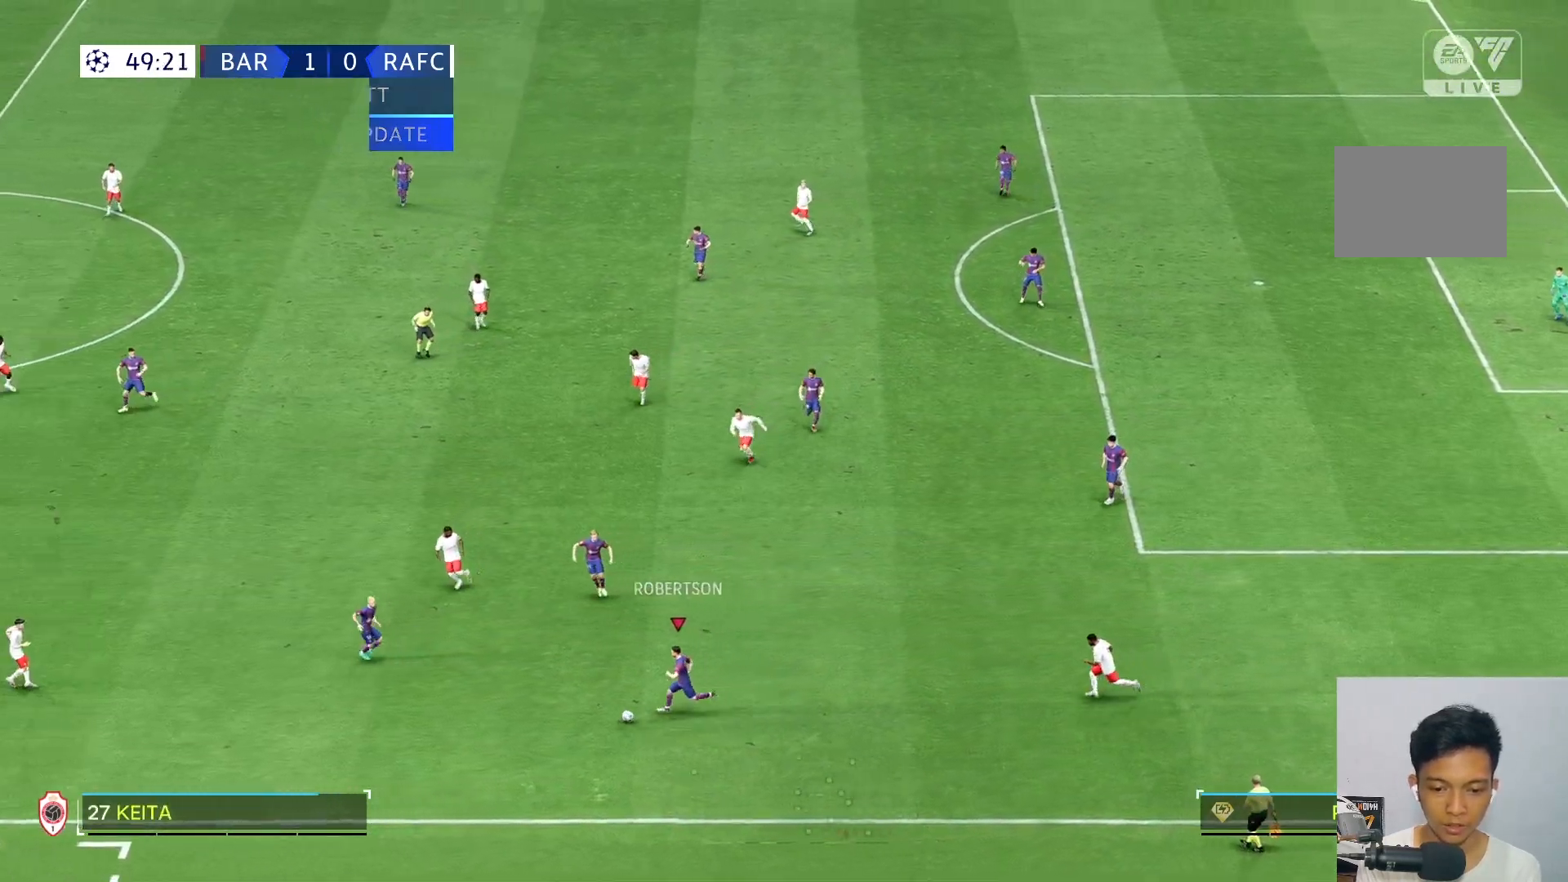
{"buttons": [], "left_stick": "left", "right_stick": "center", "events": []}
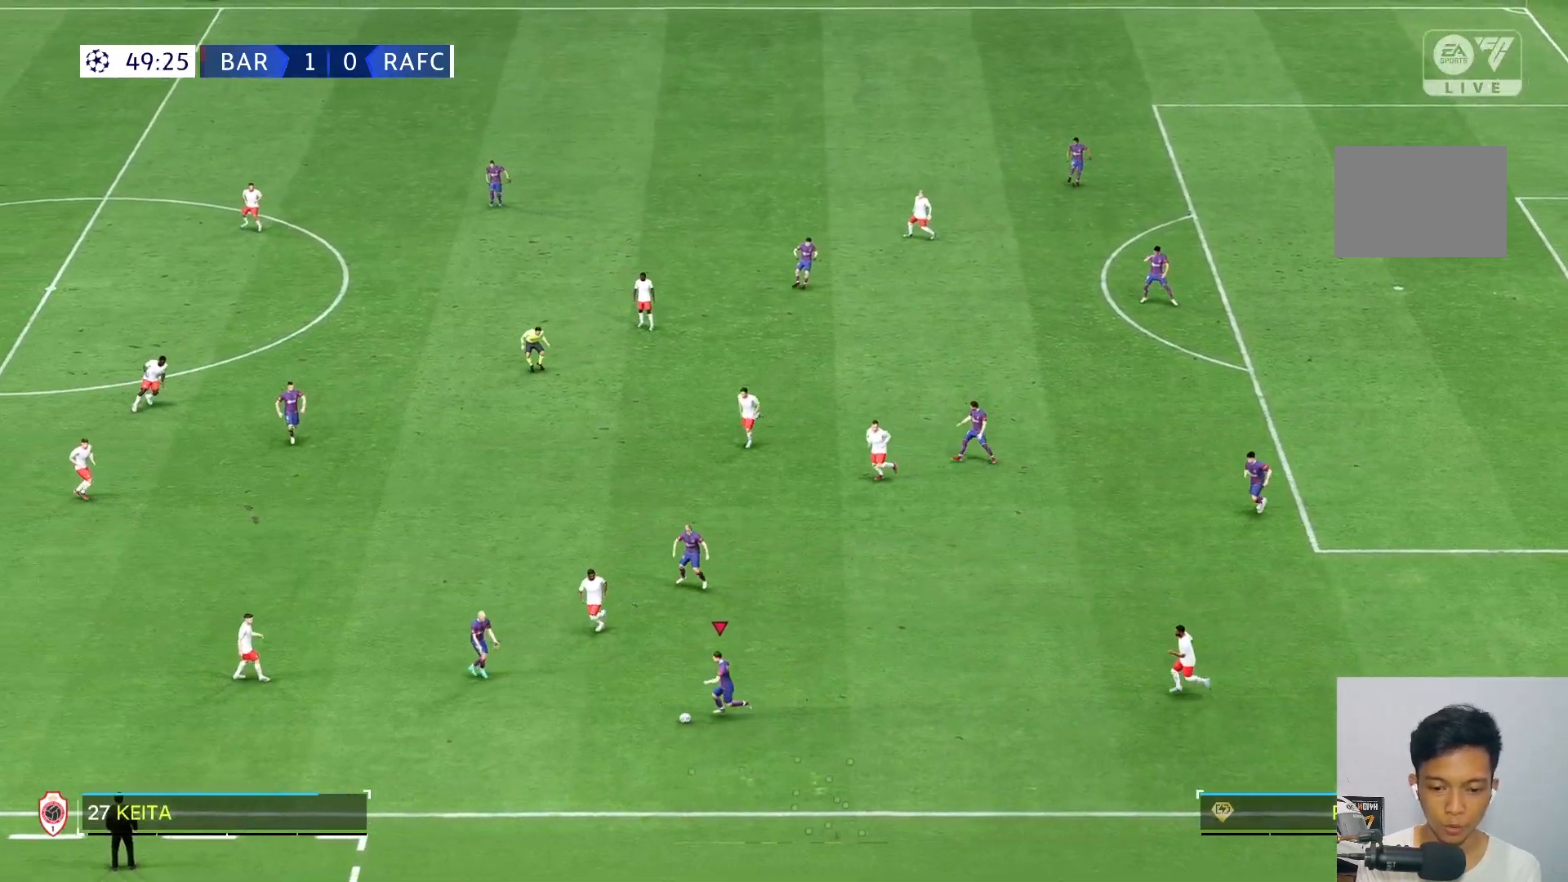
{"buttons": [], "left_stick": "left", "right_stick": "center", "events": [[333, "R2", "down"], [467, "R2", "up"]]}
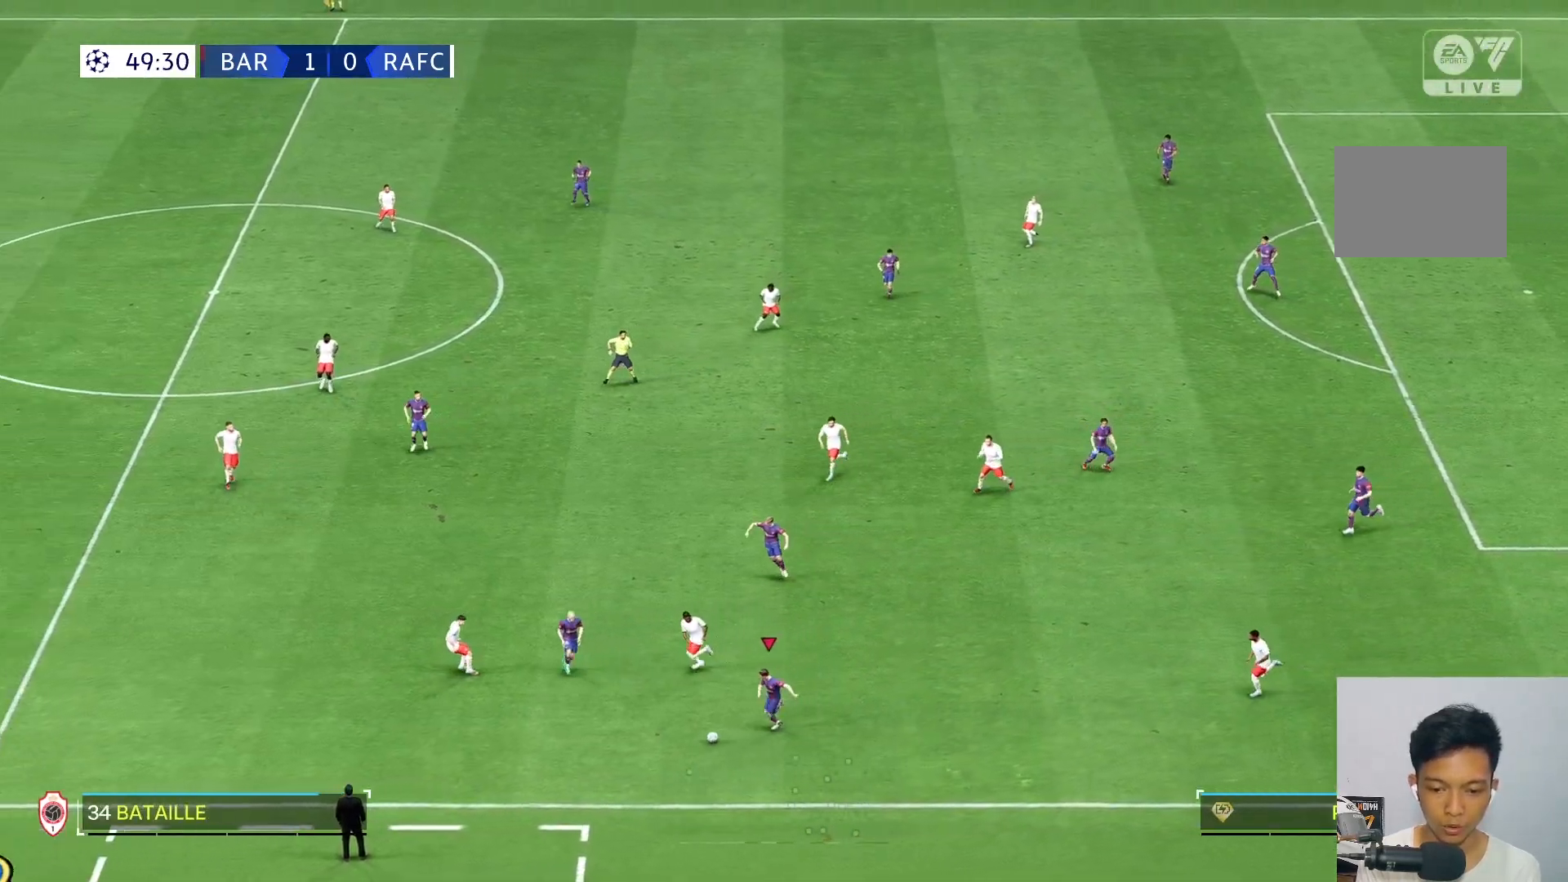
{"buttons": [], "left_stick": "up", "right_stick": "center", "events": [[500, "left_stick", "up"]]}
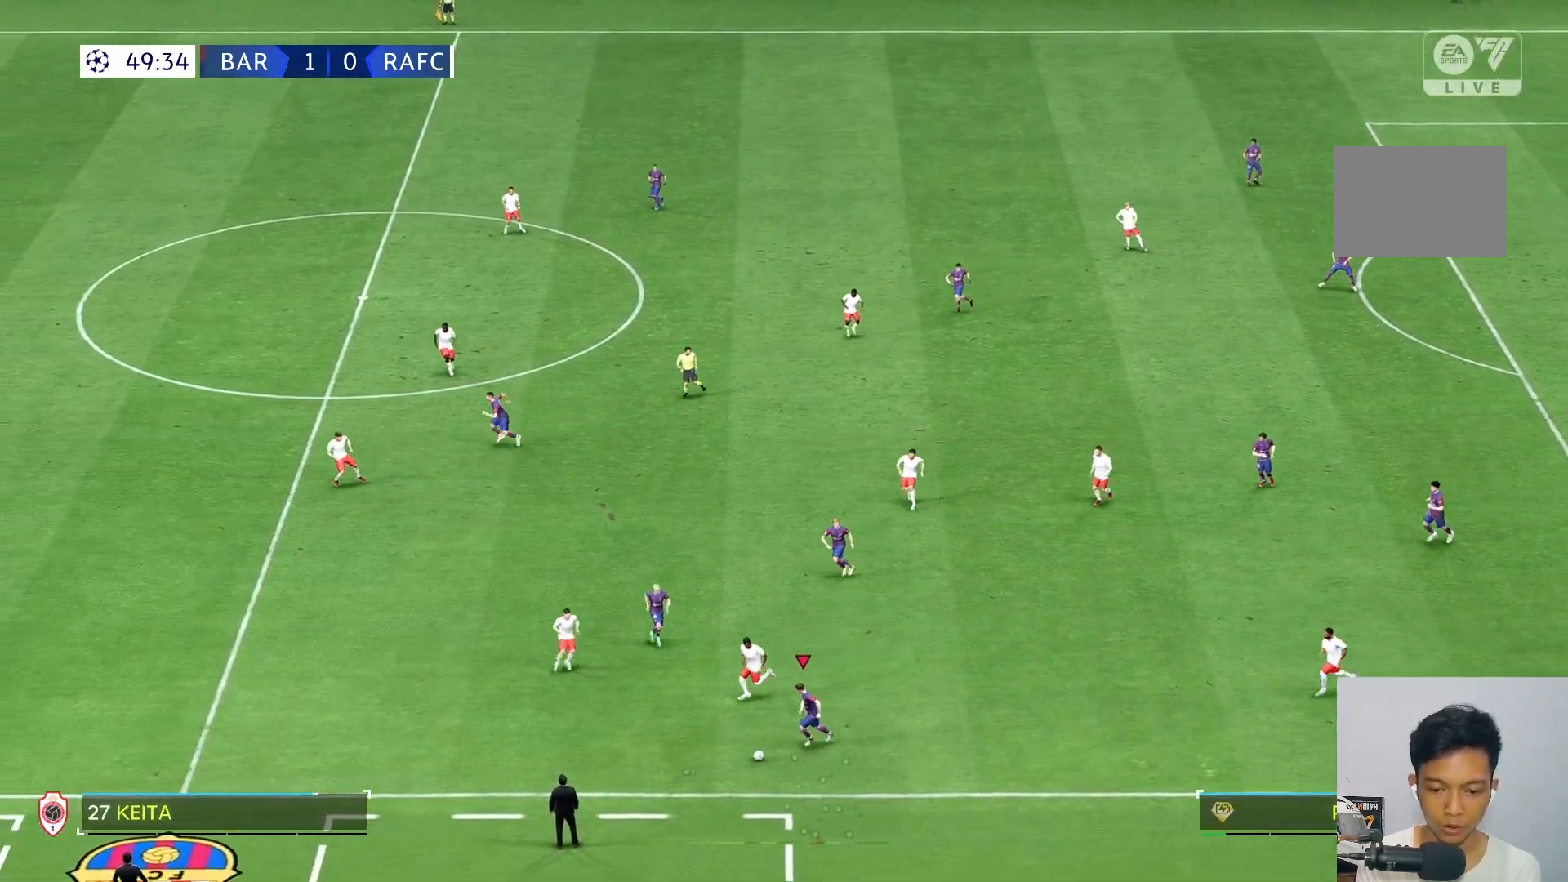
{"buttons": [], "left_stick": "center", "right_stick": "center", "events": [[267, "left_stick", "center"]]}
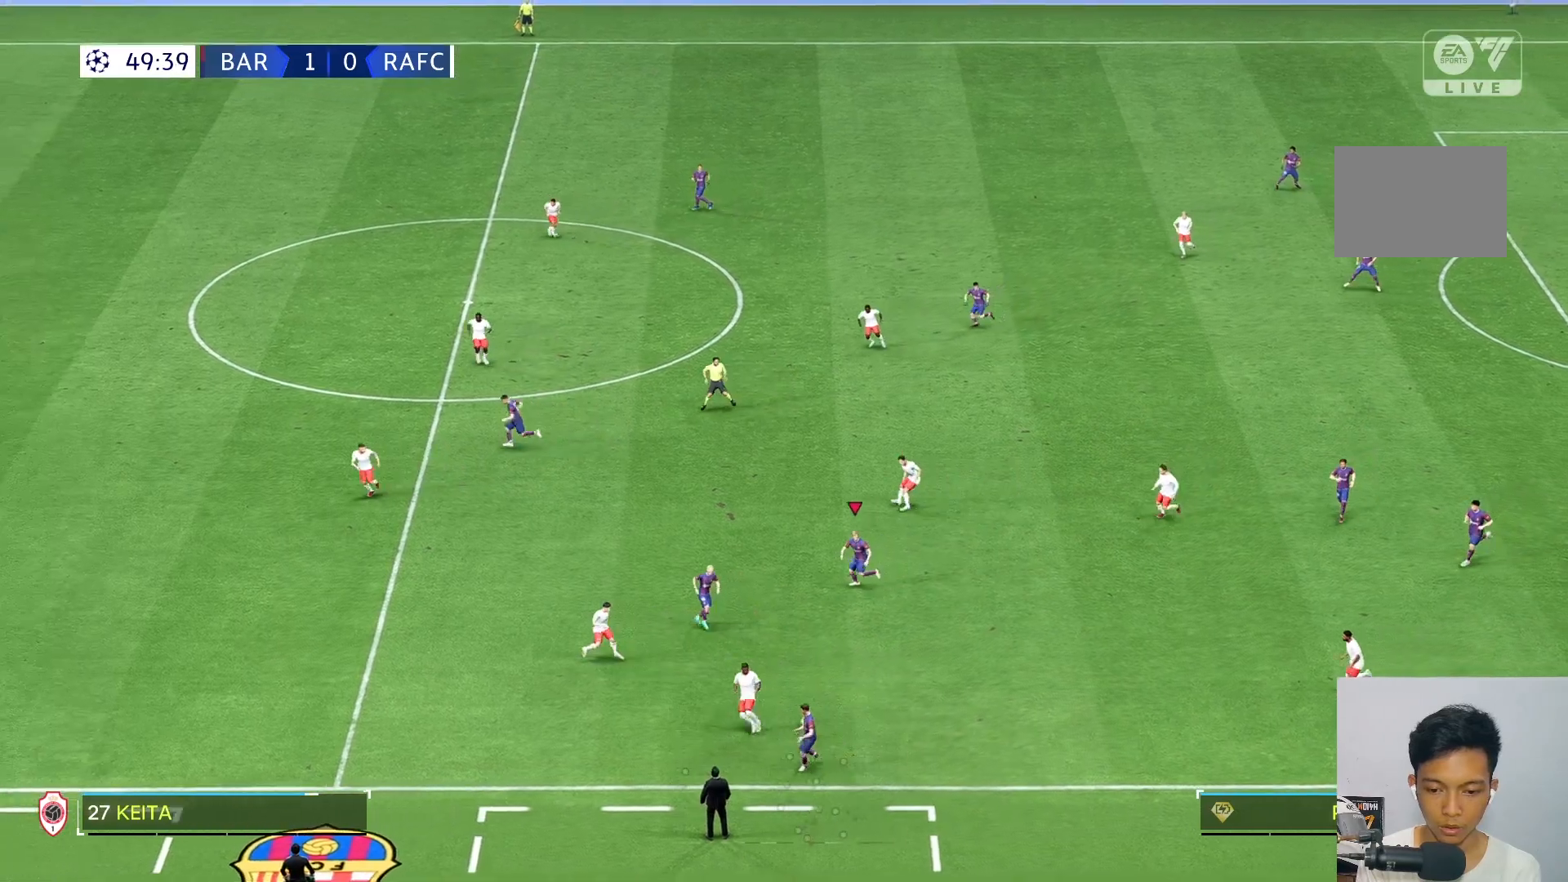
{"buttons": [], "left_stick": "left", "right_stick": "center", "events": [[50, "left_stick", "left"]]}
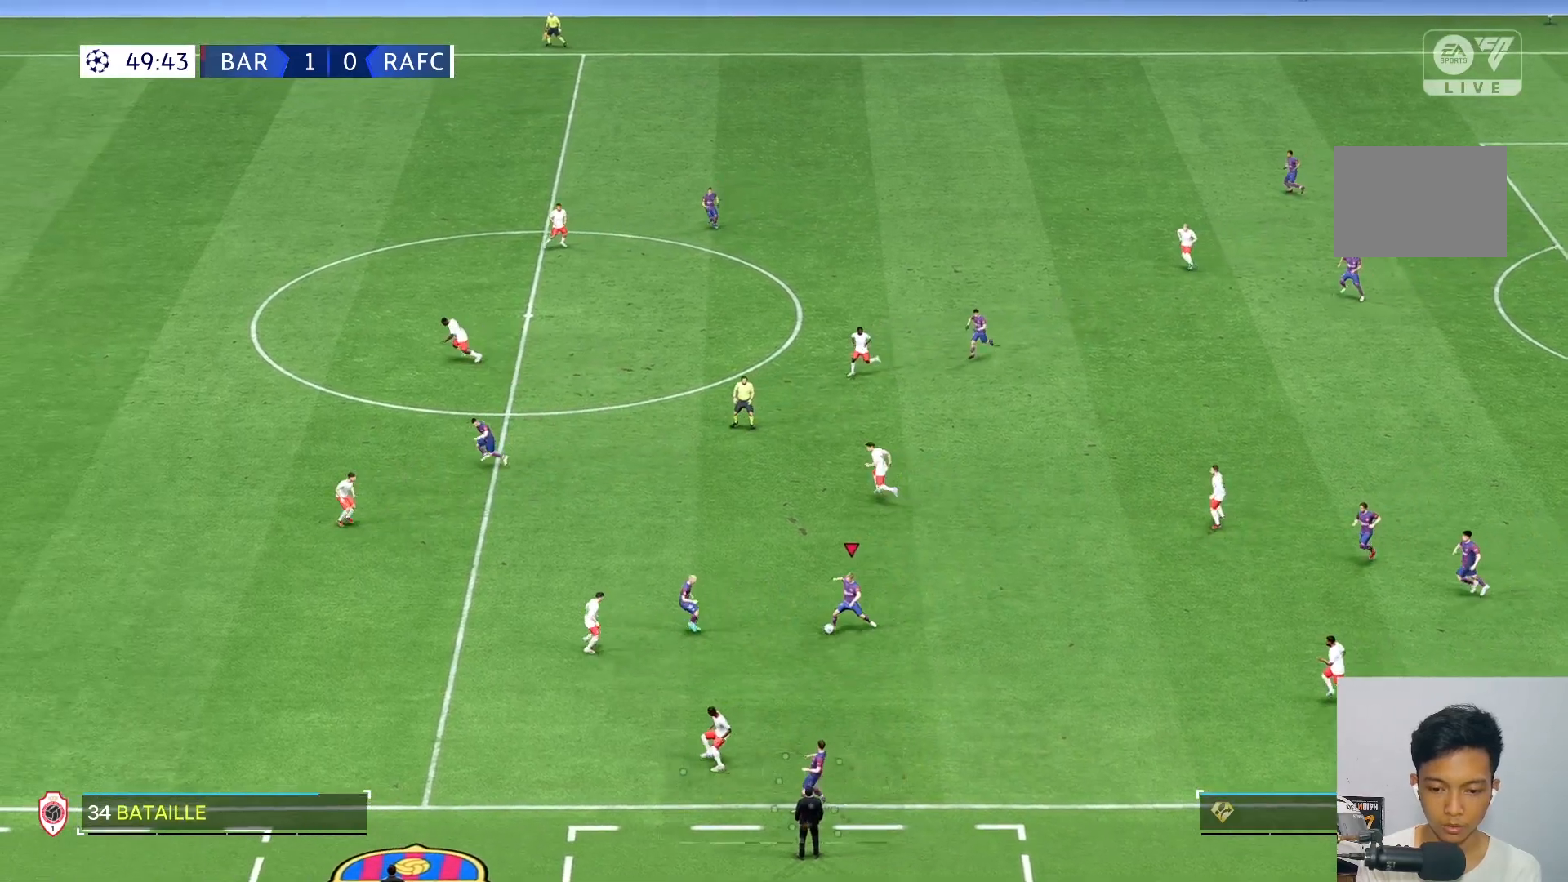
{"buttons": [], "left_stick": "up-left", "right_stick": "center", "events": [[400, "left_stick", "up-left"]]}
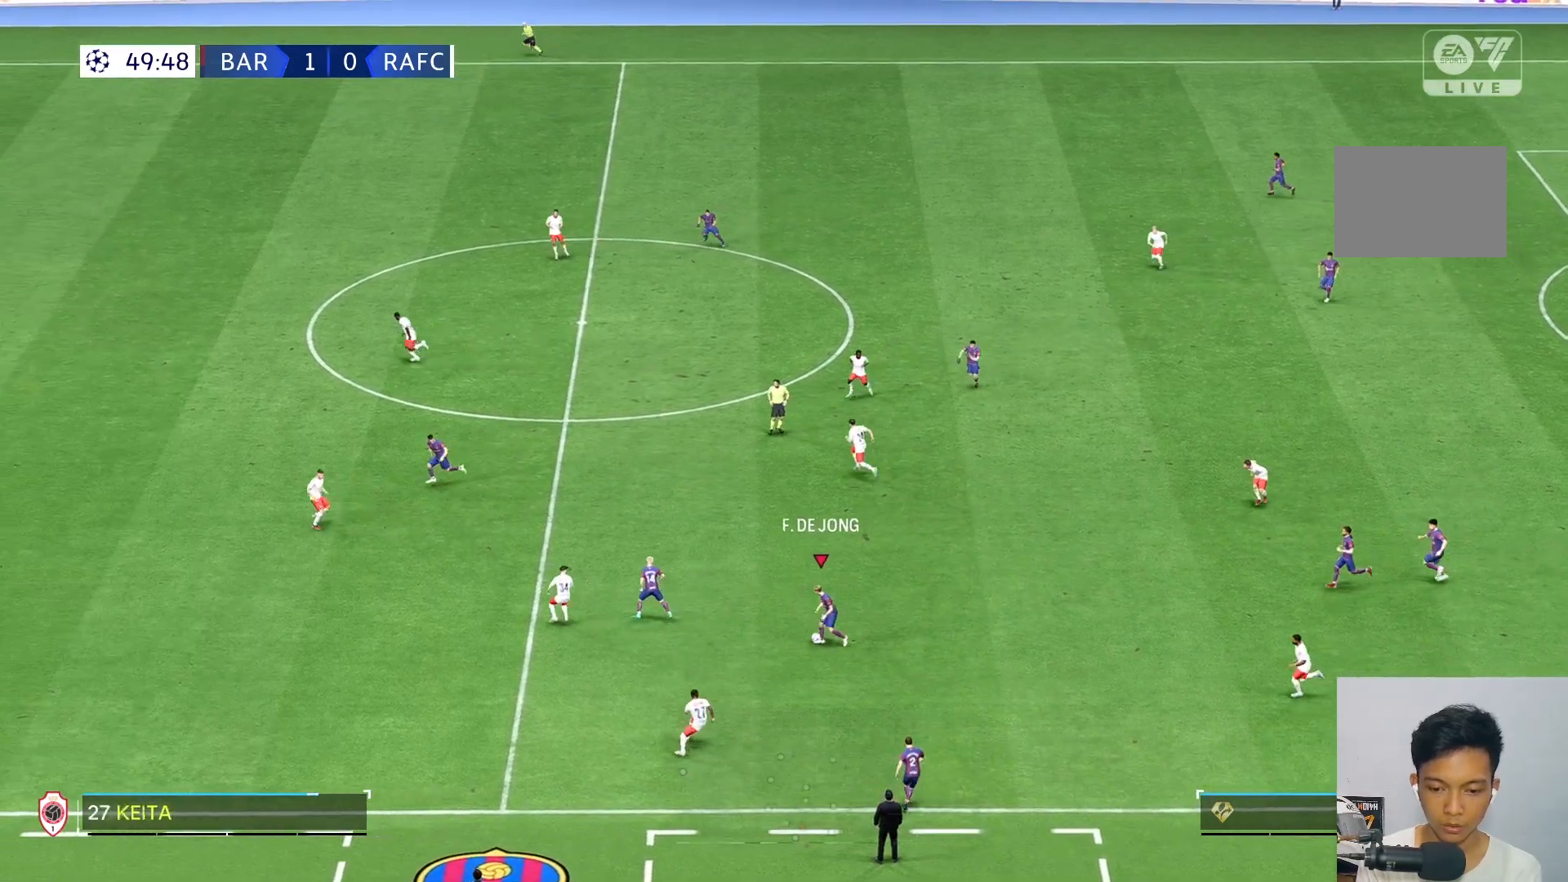
{"buttons": [], "left_stick": "up-left", "right_stick": "center", "events": []}
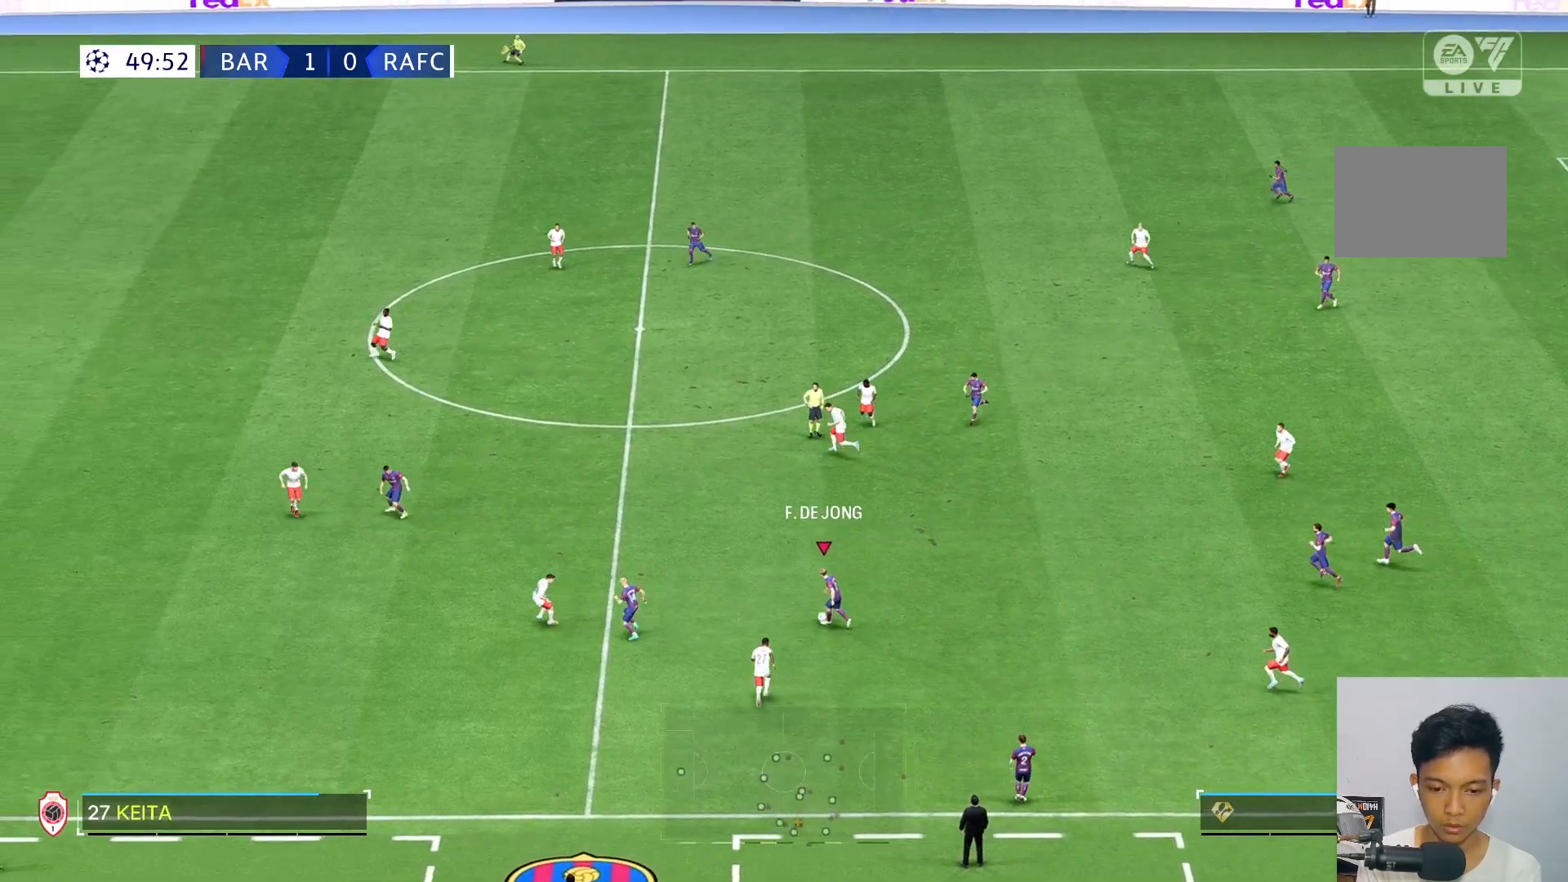
{"buttons": [], "left_stick": "left", "right_stick": "center", "events": [[133, "left_stick", "left"], [367, "left_stick", "down-left"], [467, "left_stick", "left"]]}
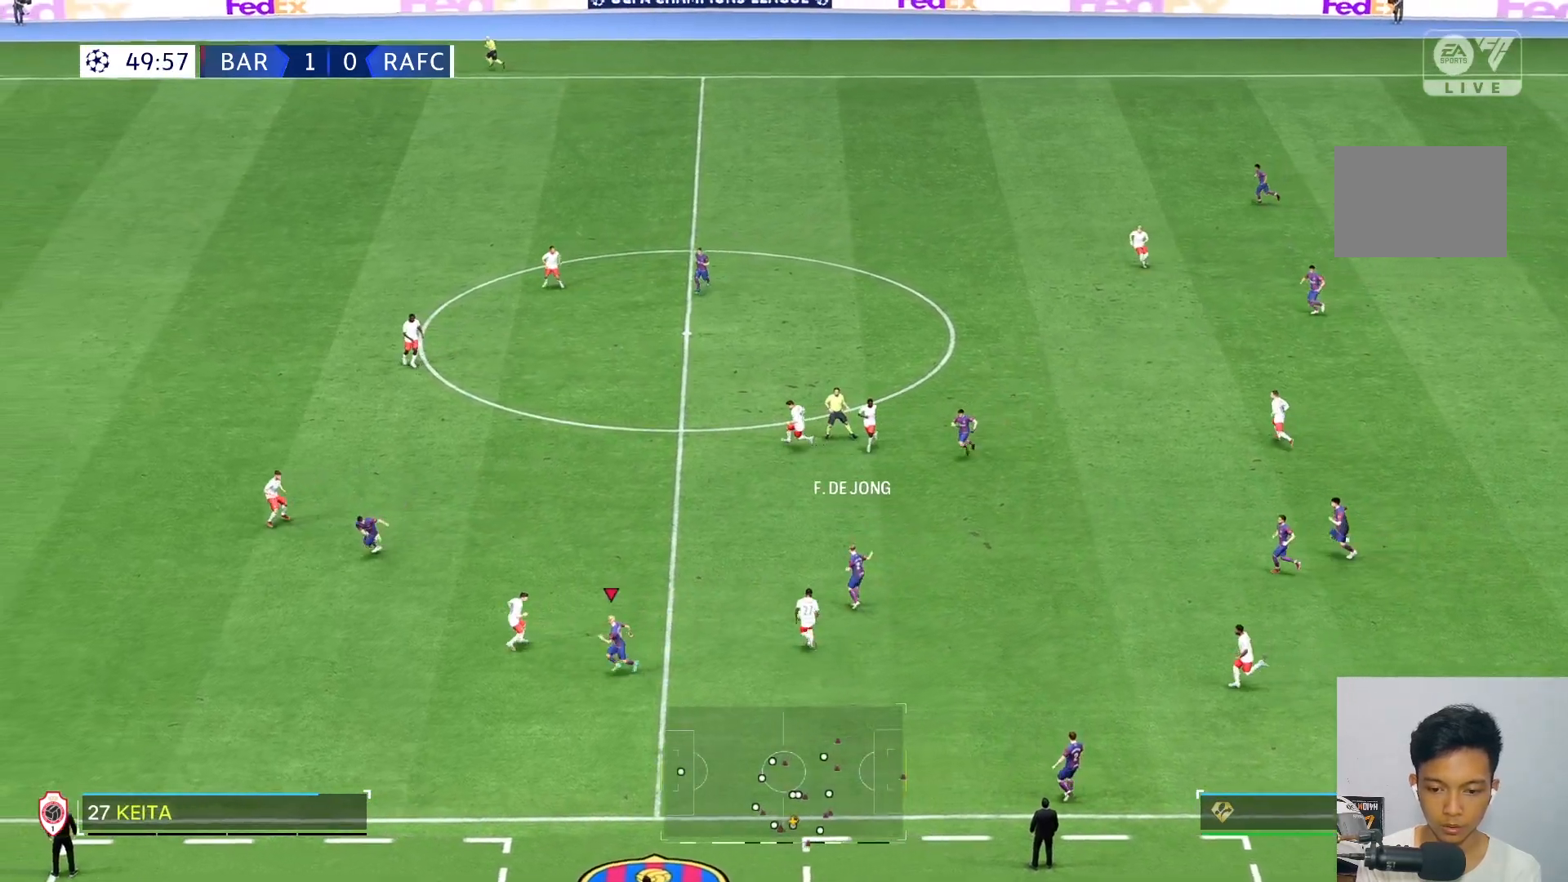
{"buttons": [], "left_stick": "left", "right_stick": "center", "events": []}
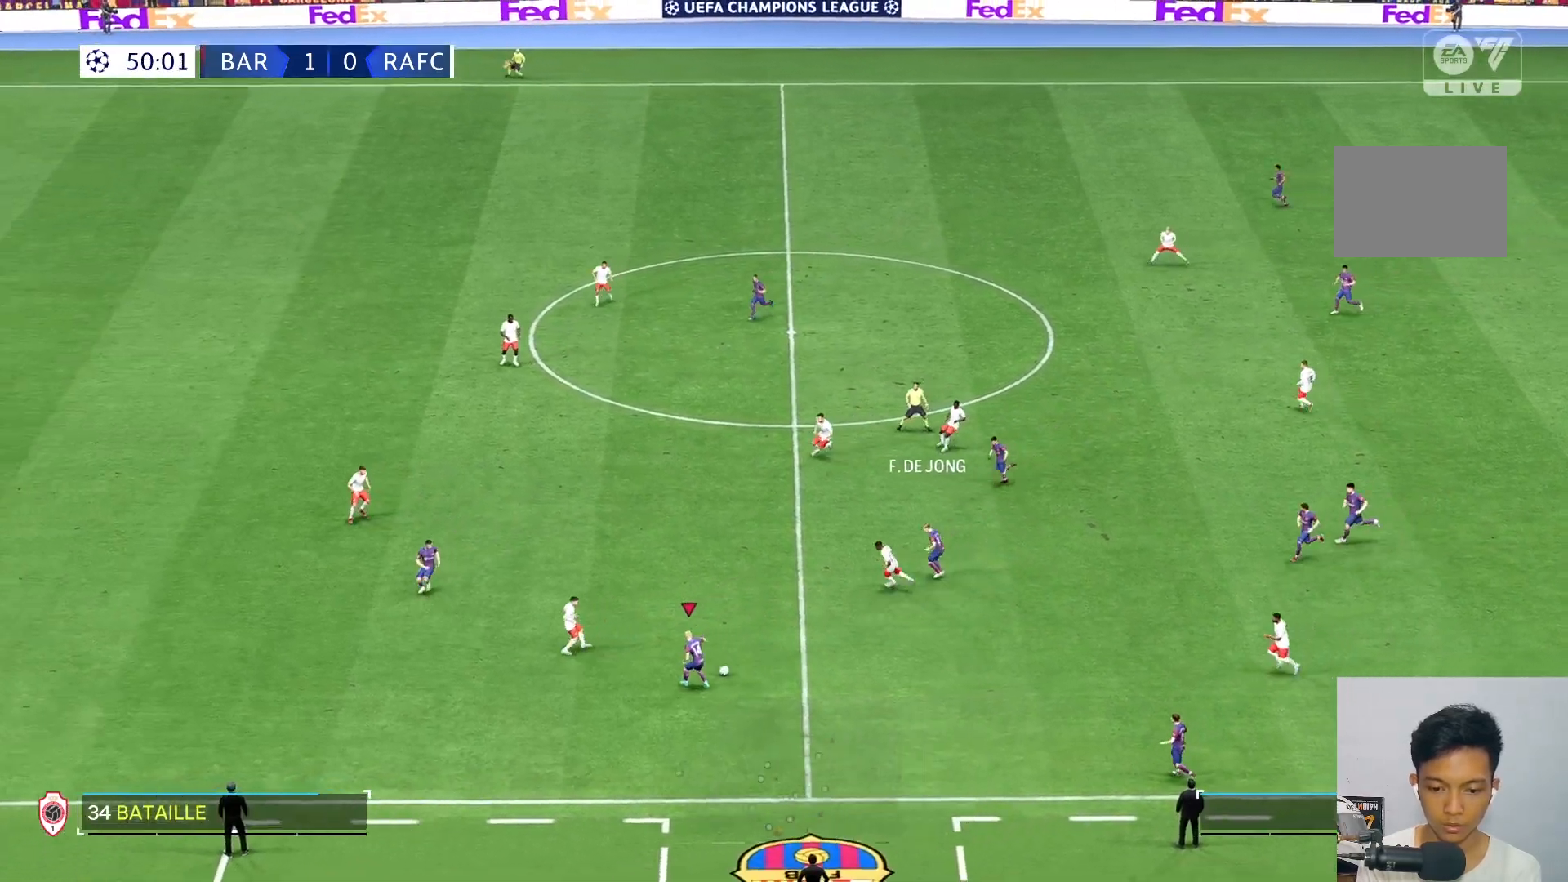
{"buttons": [], "left_stick": "left", "right_stick": "center", "events": [[67, "left_stick", "down-right"], [333, "left_stick", "down-left"], [500, "left_stick", "left"]]}
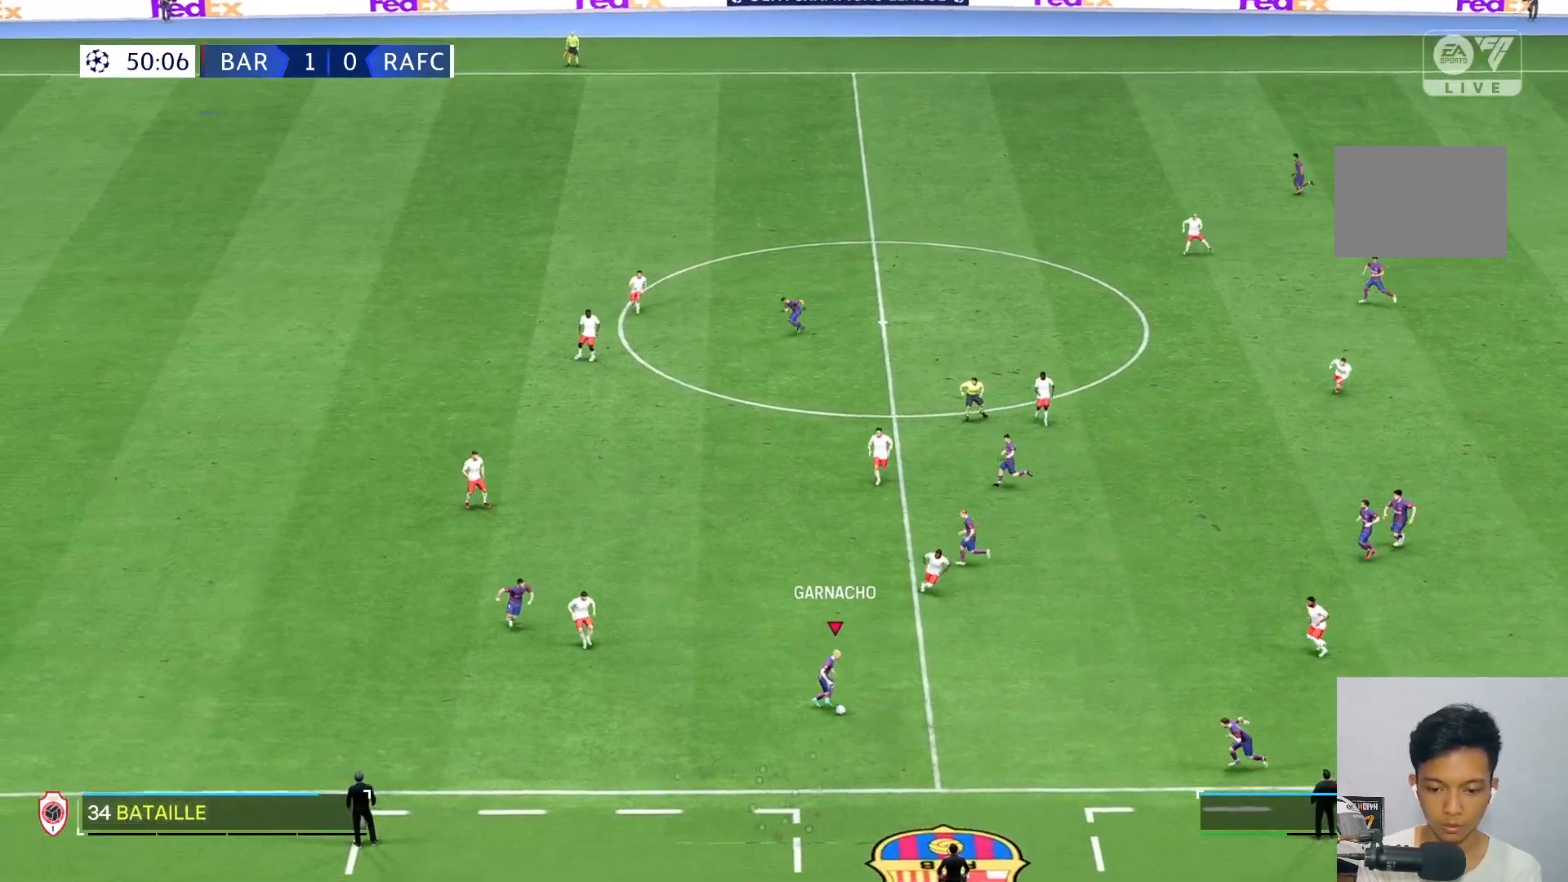
{"buttons": [], "left_stick": "right", "right_stick": "center", "events": [[167, "left_stick", "right"], [183, "R2", "down"], [333, "R2", "up"]]}
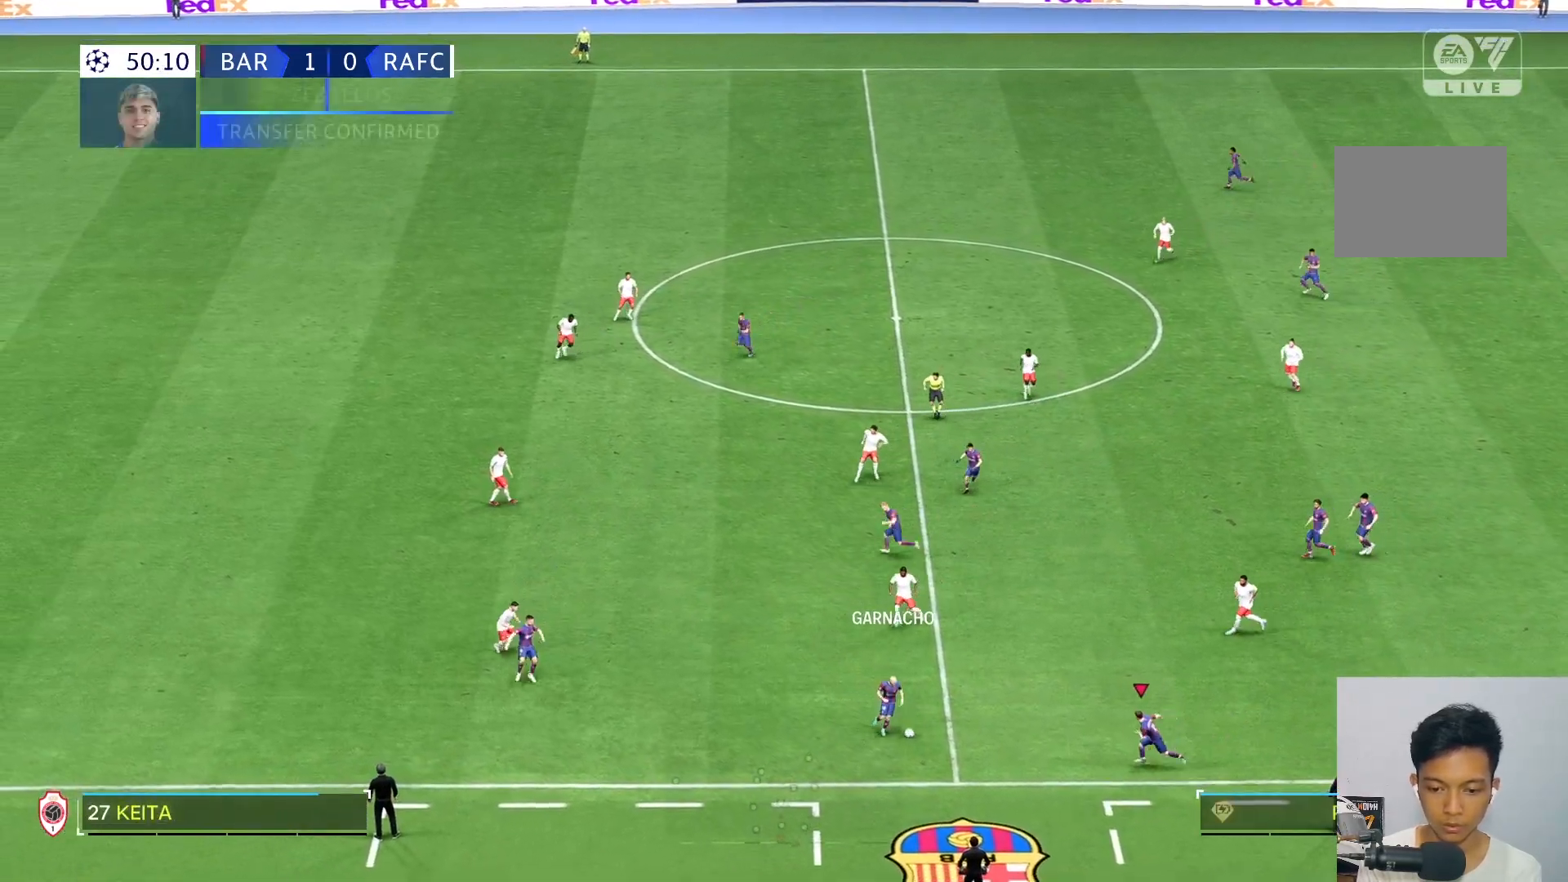
{"buttons": [], "left_stick": "up-left", "right_stick": "center", "events": [[67, "left_stick", "center"], [367, "left_stick", "up-left"]]}
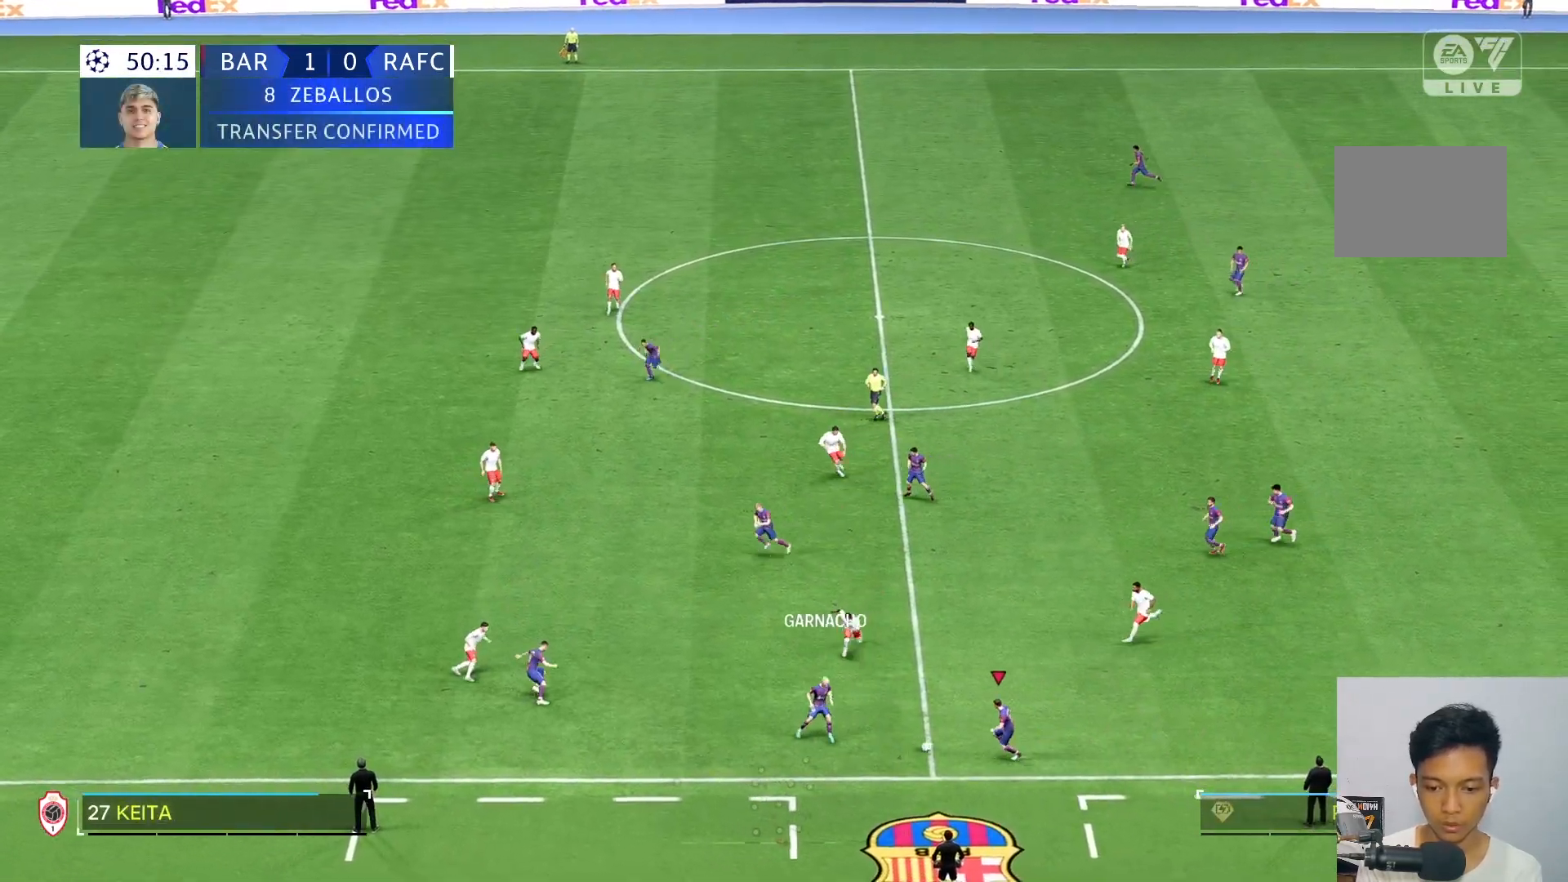
{"buttons": ["R2"], "left_stick": "up", "right_stick": "center", "events": [[233, "left_stick", "up"], [450, "R2", "down"]]}
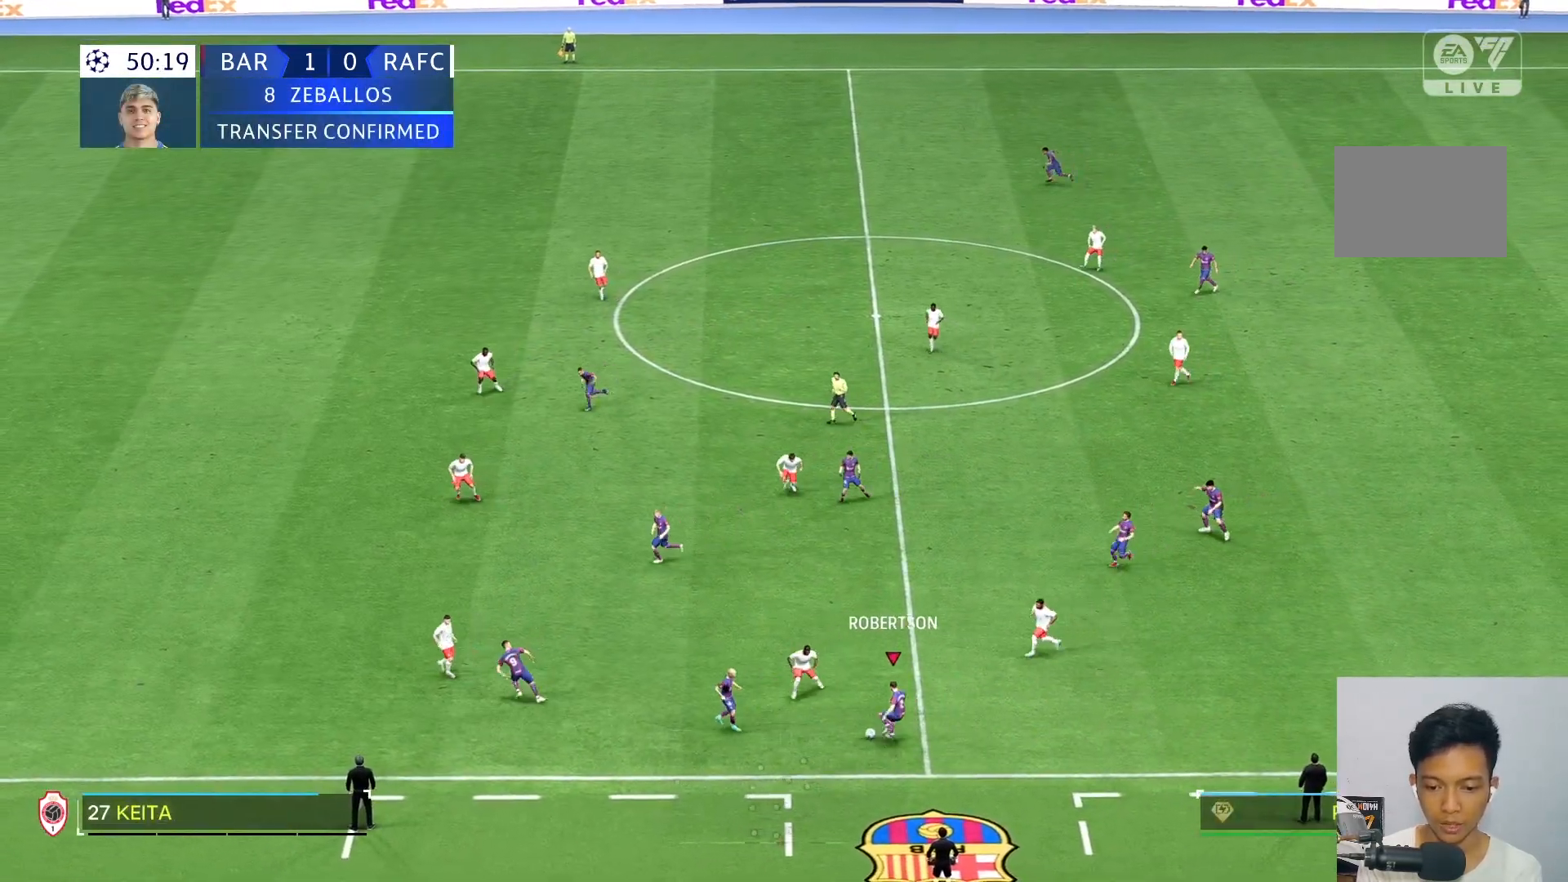
{"buttons": [], "left_stick": "right", "right_stick": "center", "events": [[100, "R2", "up"], [133, "left_stick", "center"], [467, "left_stick", "right"]]}
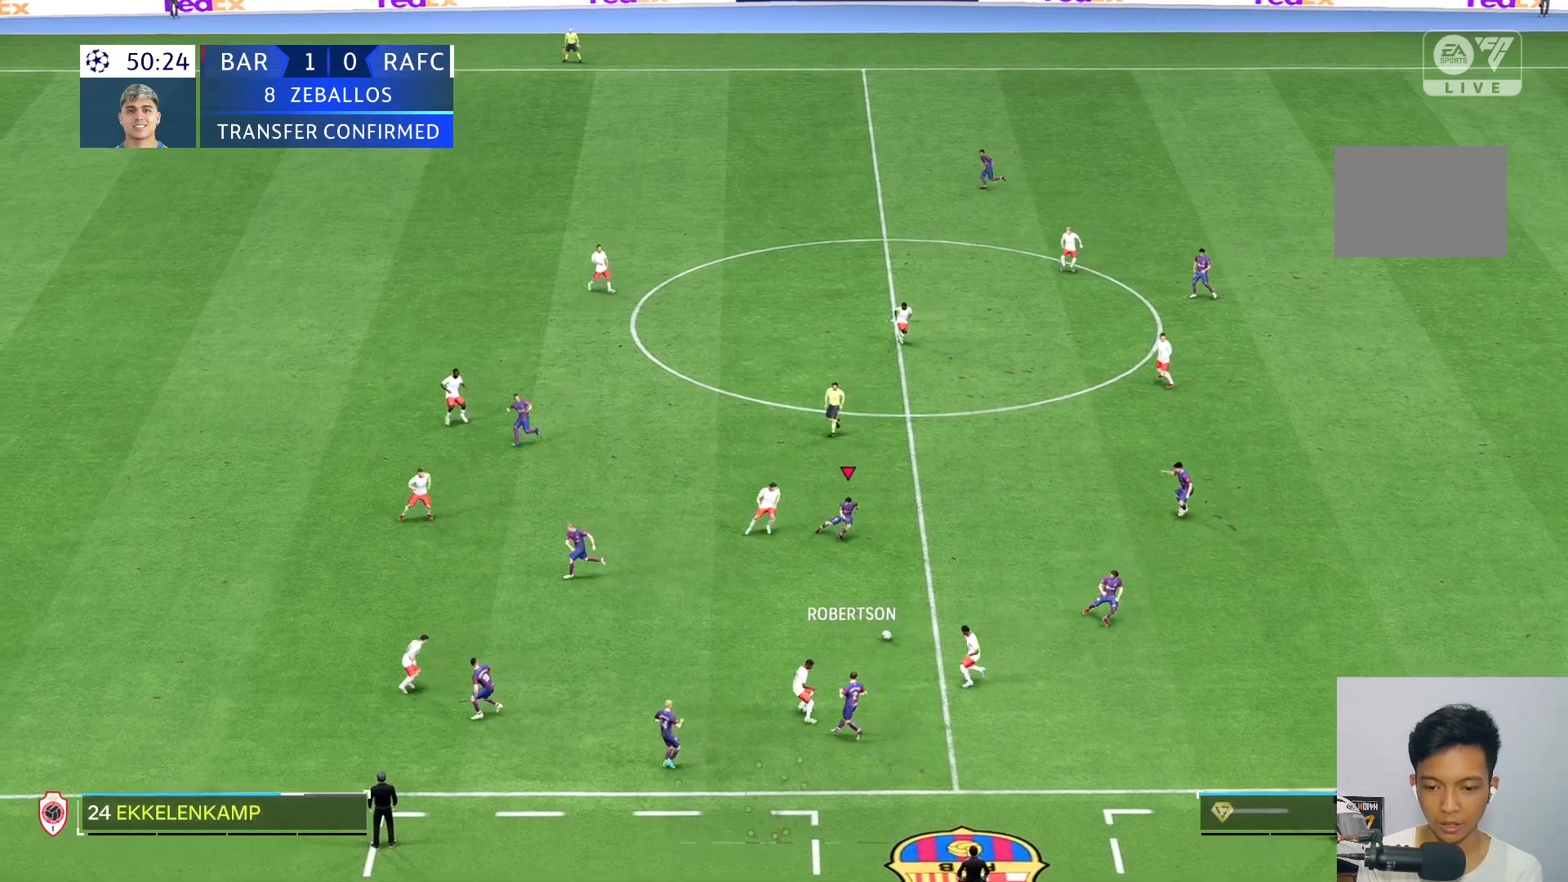
{"buttons": [], "left_stick": "center", "right_stick": "center", "events": [[367, "left_stick", "center"]]}
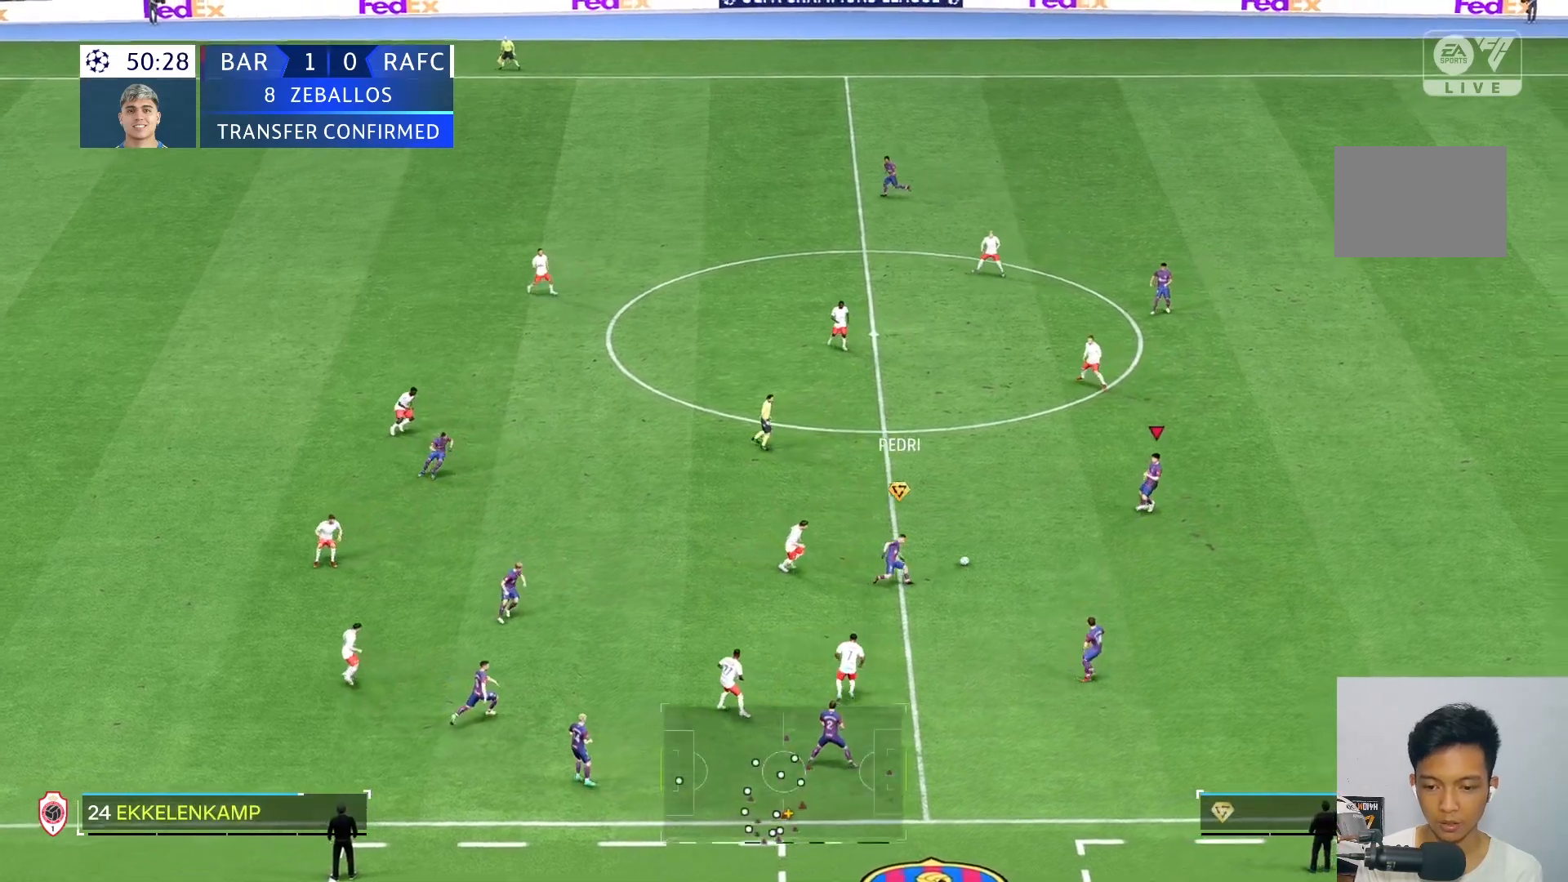
{"buttons": [], "left_stick": "up-left", "right_stick": "center", "events": [[100, "left_stick", "up-left"]]}